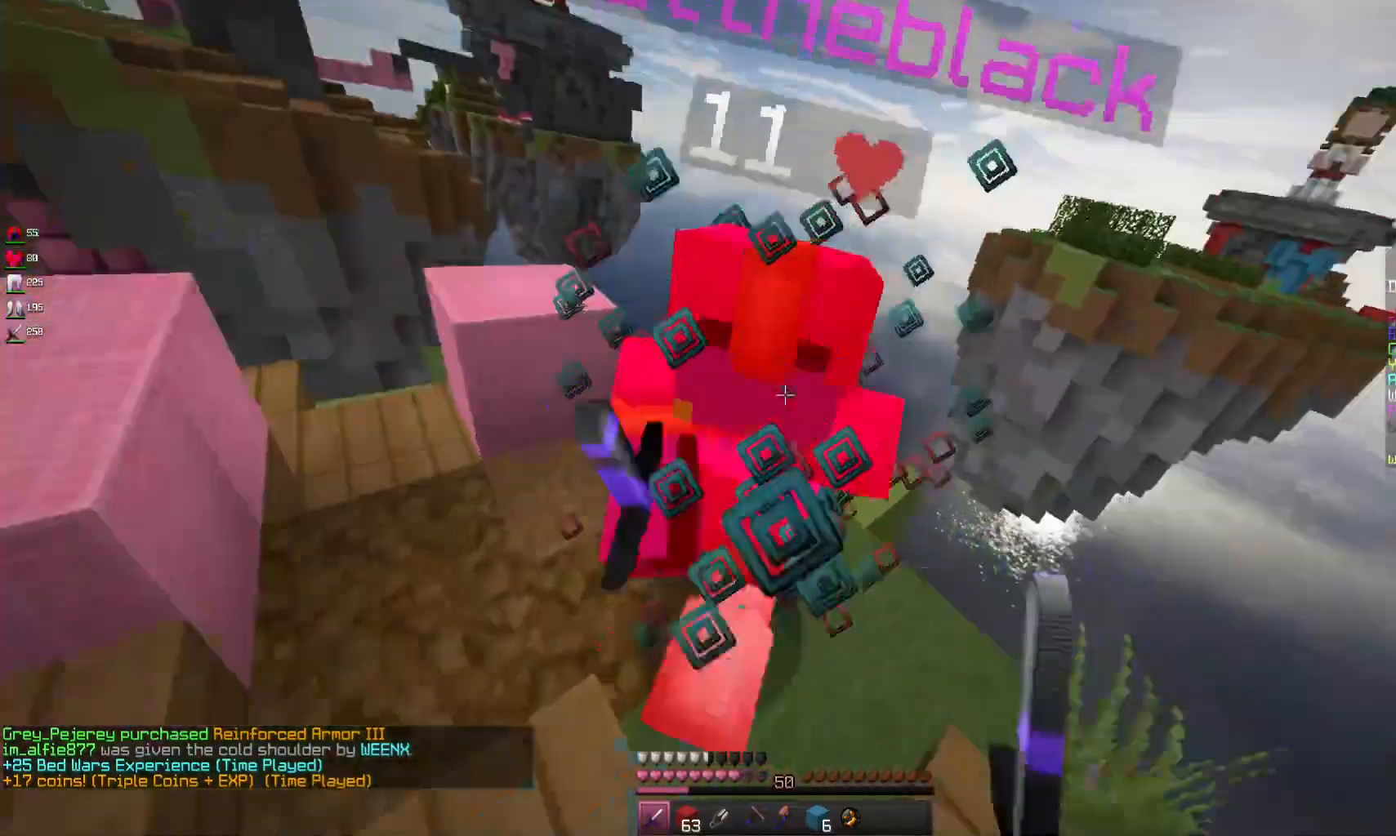
Gameplay with keyboard and mouse; each line is a JSON object with the keys and mouse buttons held at the frame after it. "events" lists presses ("down") and releases ("up") of "a", "d", "s", "space", "w", "mouse_left" and "mouse_right" between this image and that frame as [ms after this image, input, new state], when the widget could be followed in between. "mouse_left", "mouse_right" = the "left", "right" buttons of the "mouse" list. No other keys are recorded. Fast repeated clicks can show as one long hold. Mouse movement is not recorded.
{"keys": ["w"], "mouse": ["left"], "events": [[267, "w", "up"], [333, "w", "down"]]}
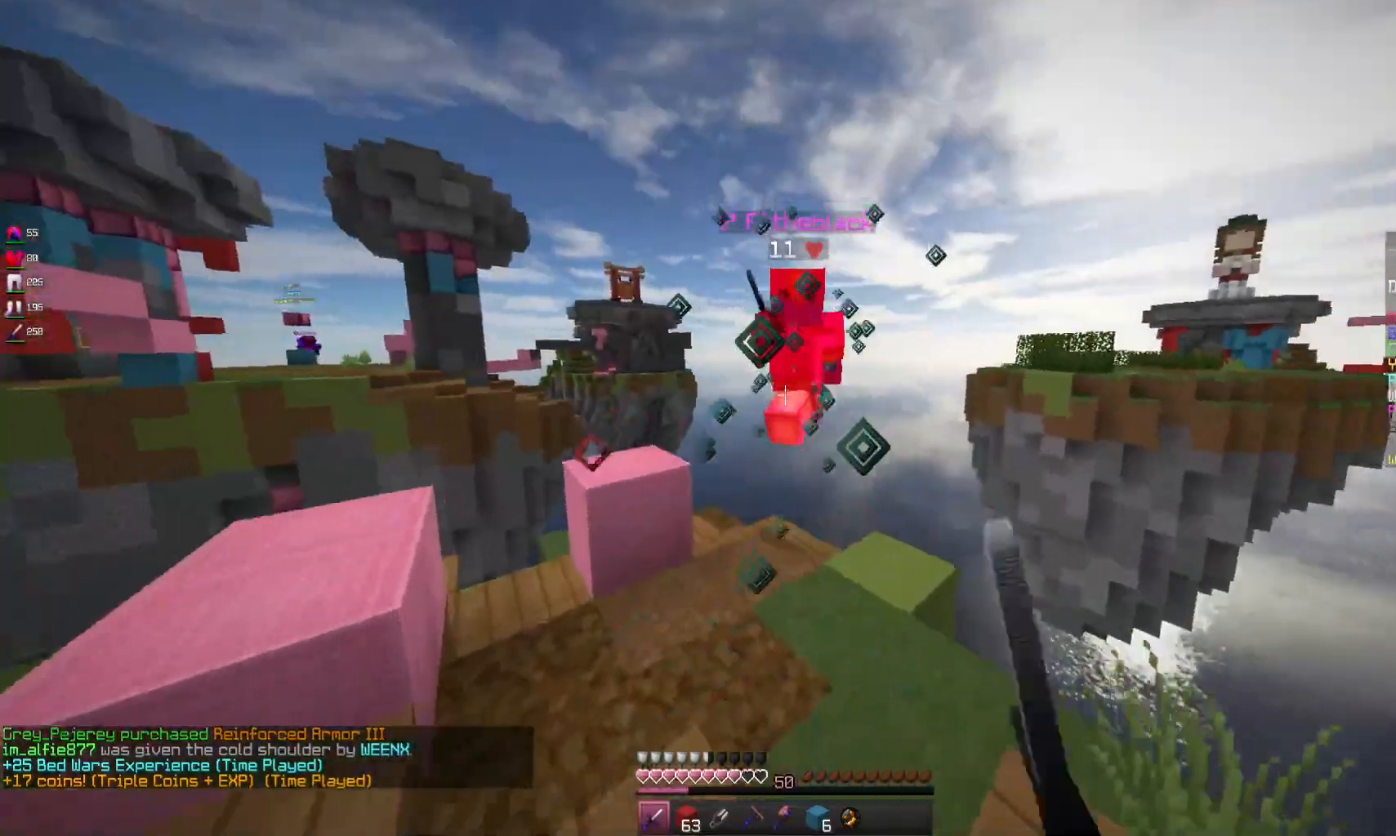
{"keys": ["w"], "mouse": [], "events": [[467, "mouse_left", "up"]]}
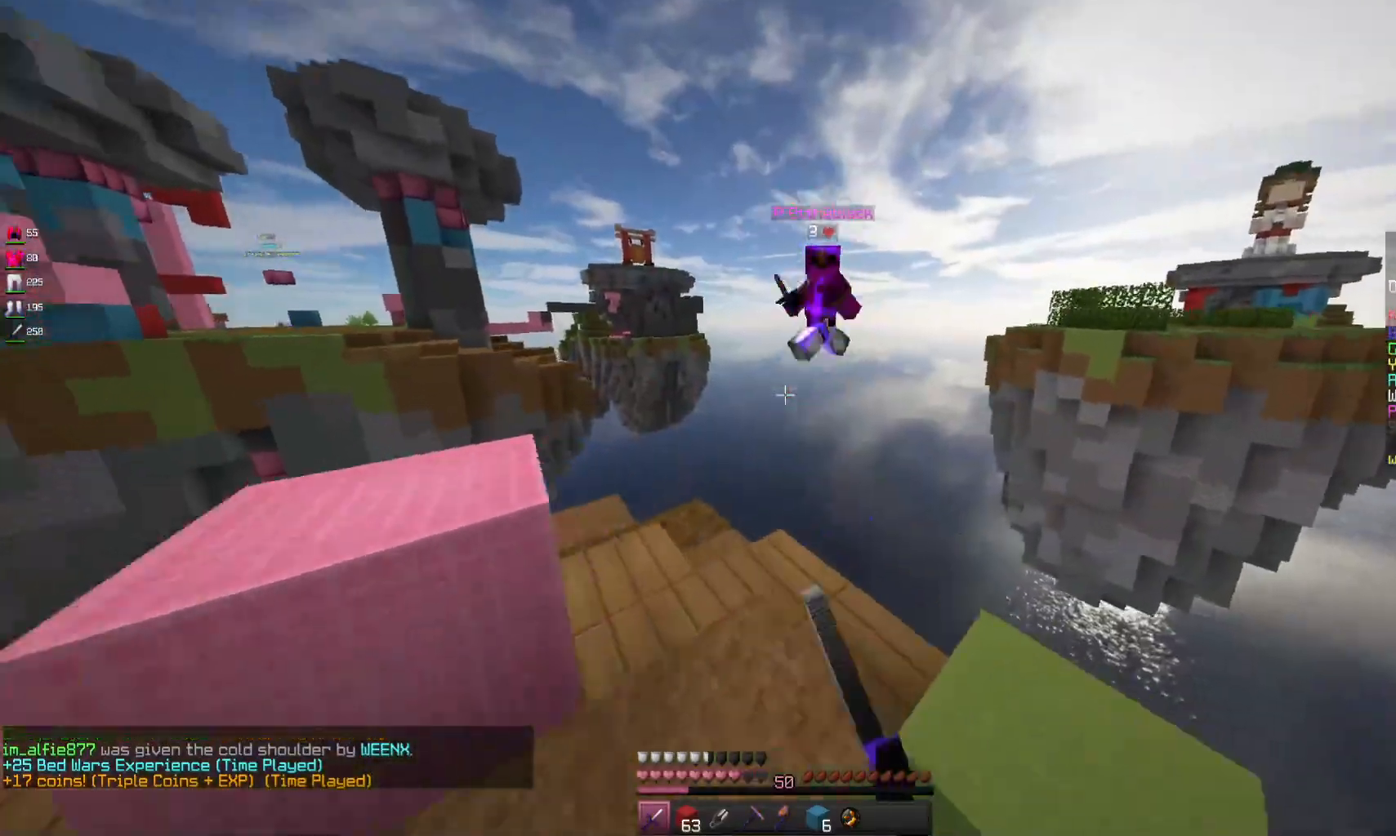
{"keys": ["a", "space", "w"], "mouse": [], "events": [[100, "a", "down"], [133, "w", "up"], [267, "w", "down"], [433, "space", "down"]]}
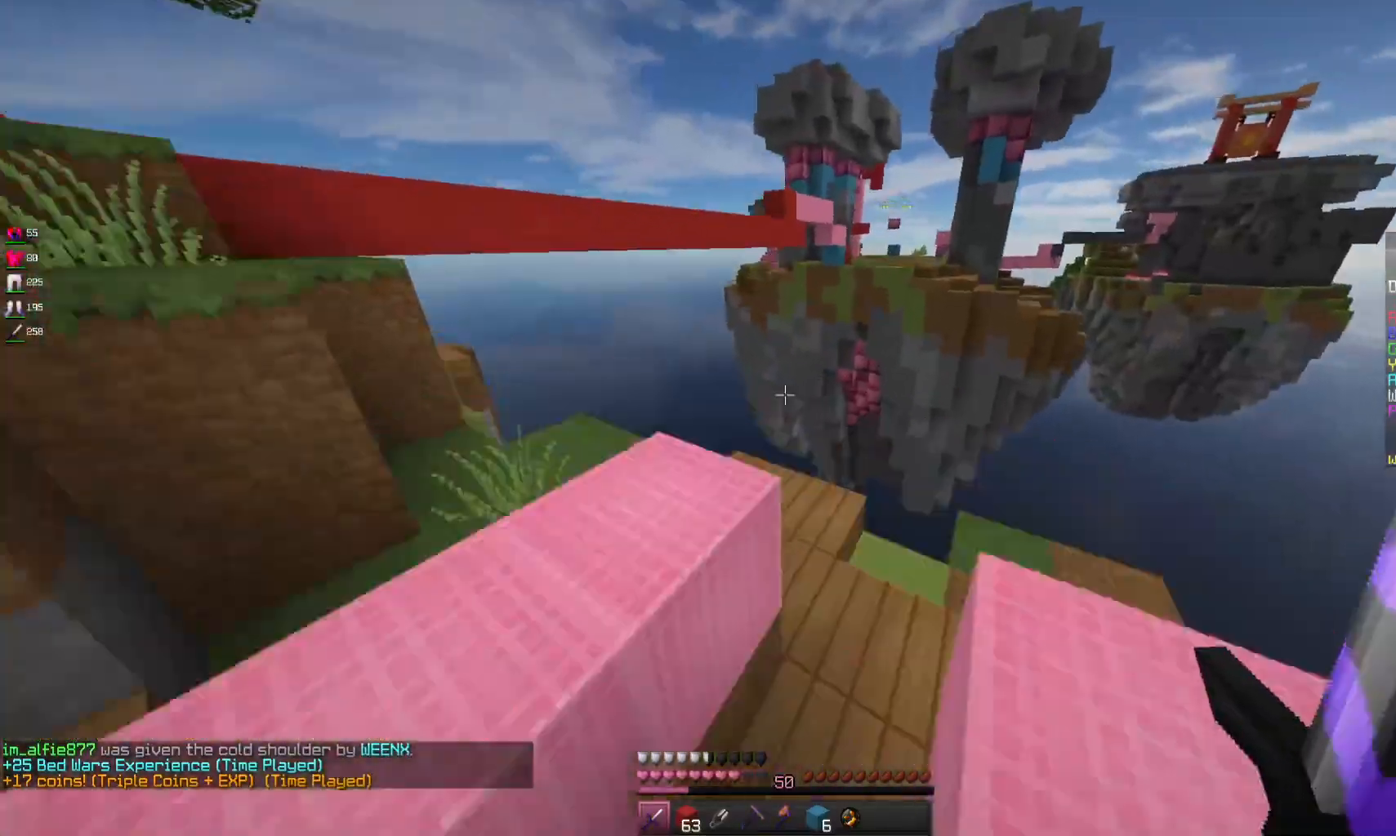
{"keys": ["a", "space", "w"], "mouse": [], "events": [[100, "space", "up"], [400, "space", "down"]]}
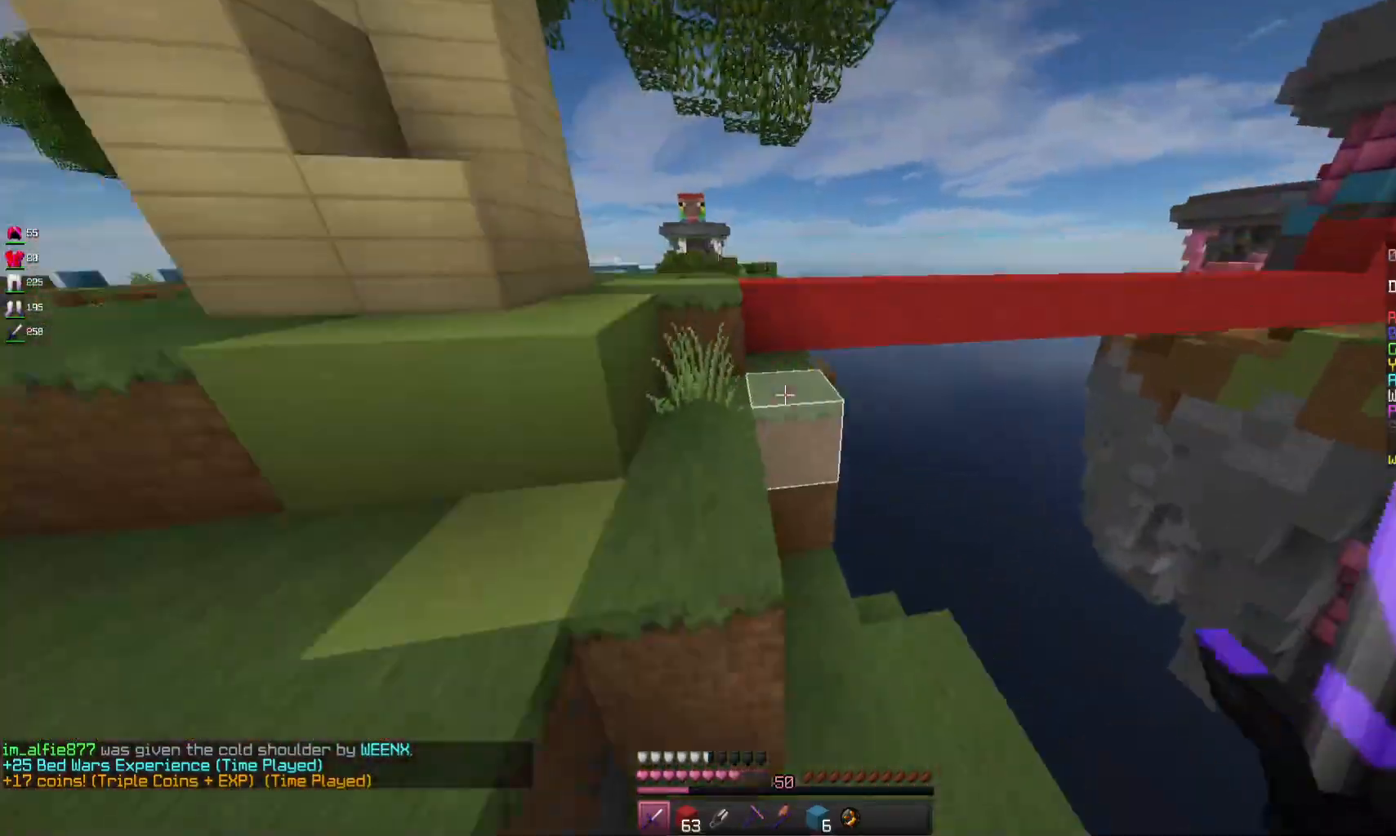
{"keys": ["a", "space", "w"], "mouse": [], "events": [[100, "space", "up"], [300, "a", "up"], [367, "space", "down"], [500, "a", "down"]]}
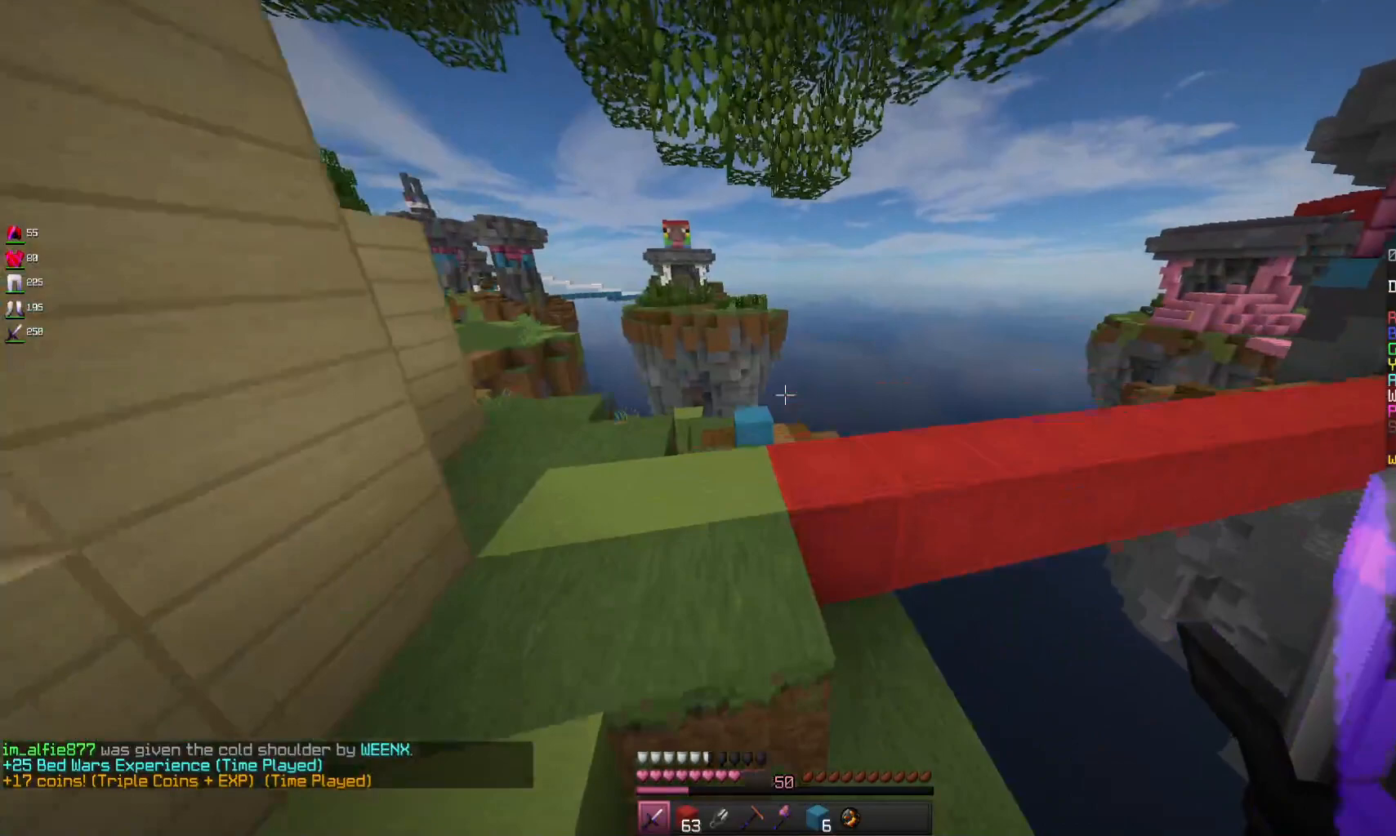
{"keys": ["w"], "mouse": [], "events": [[67, "space", "up"], [167, "w", "up"], [333, "w", "down"], [367, "a", "up"]]}
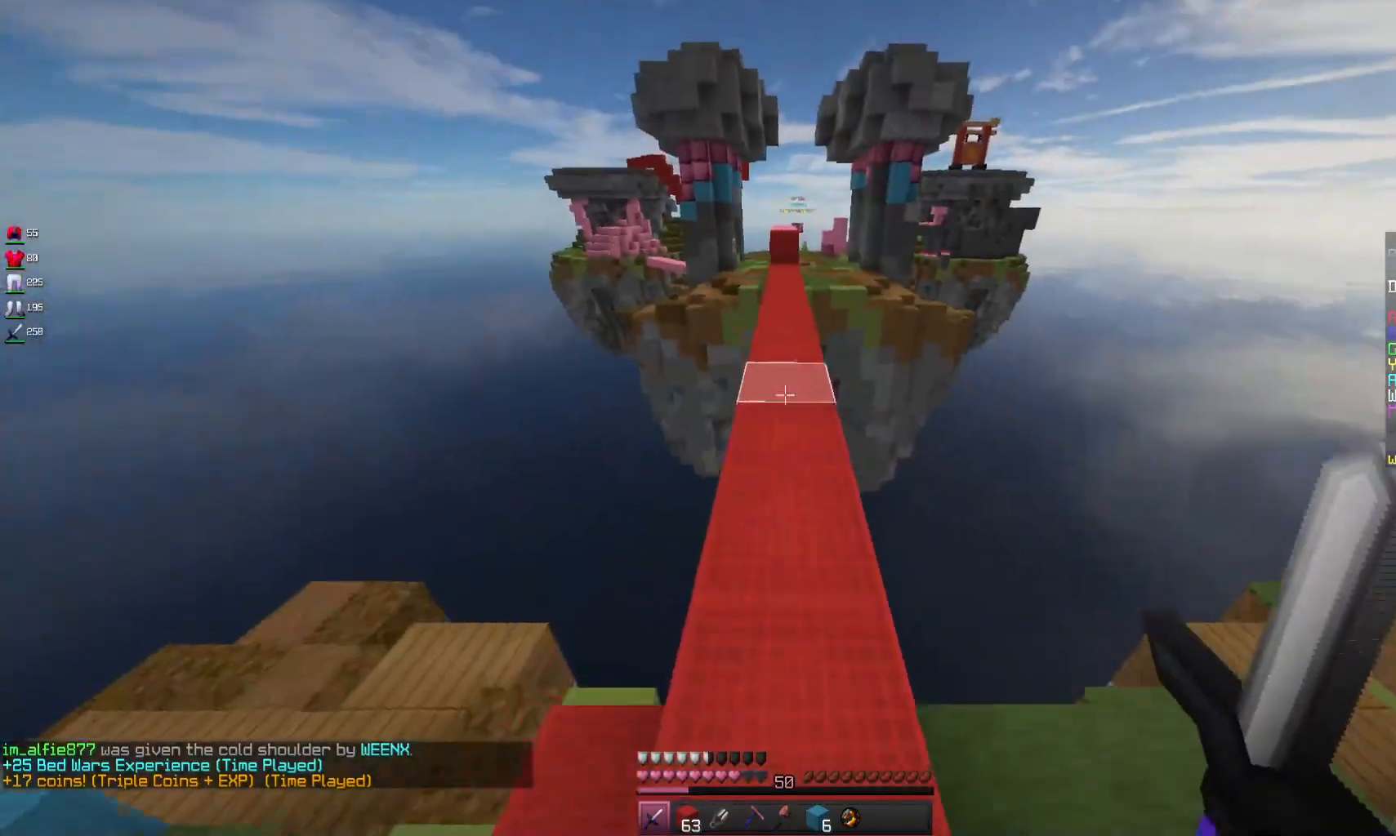
{"keys": ["space", "w"], "mouse": [], "events": [[300, "space", "down"]]}
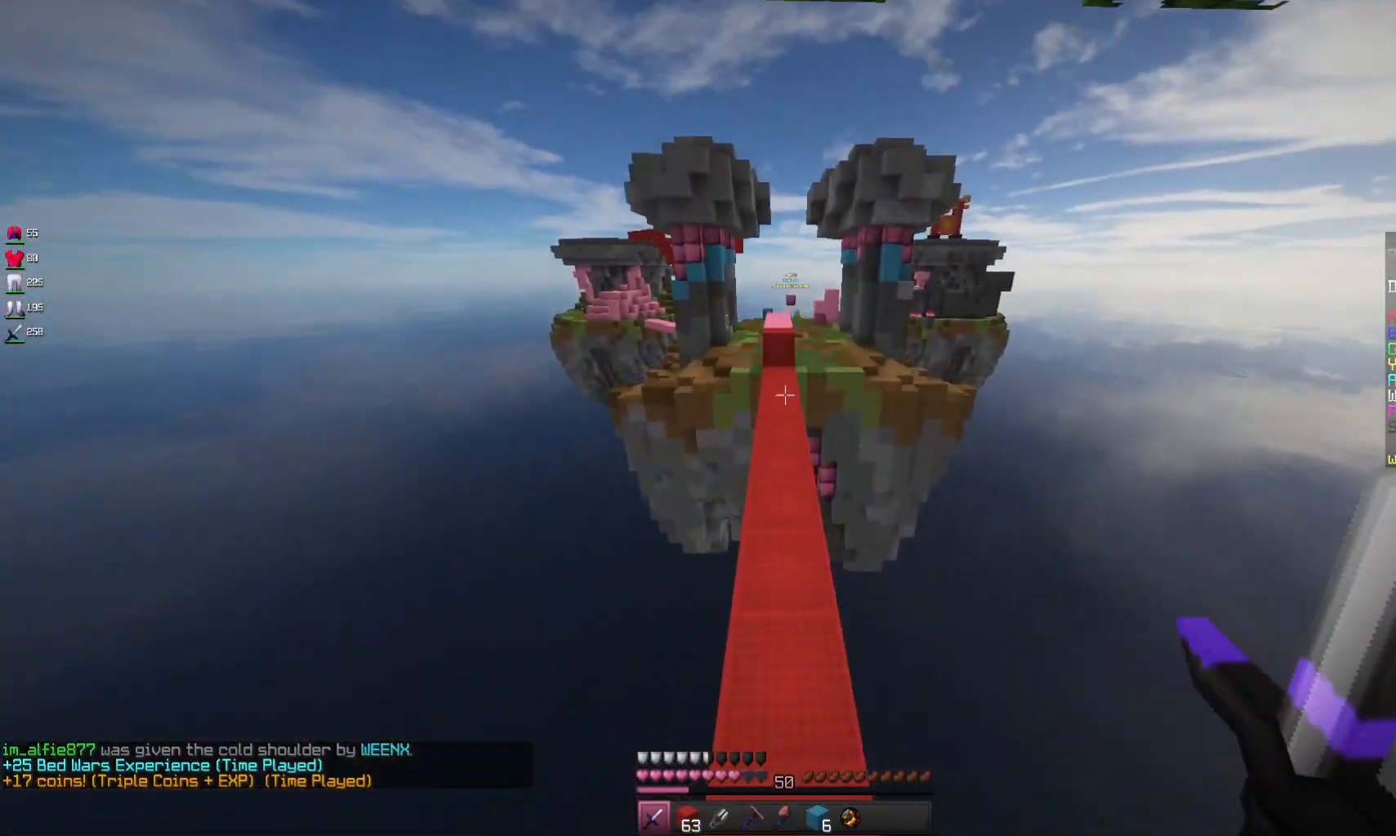
{"keys": ["space", "w"], "mouse": [], "events": []}
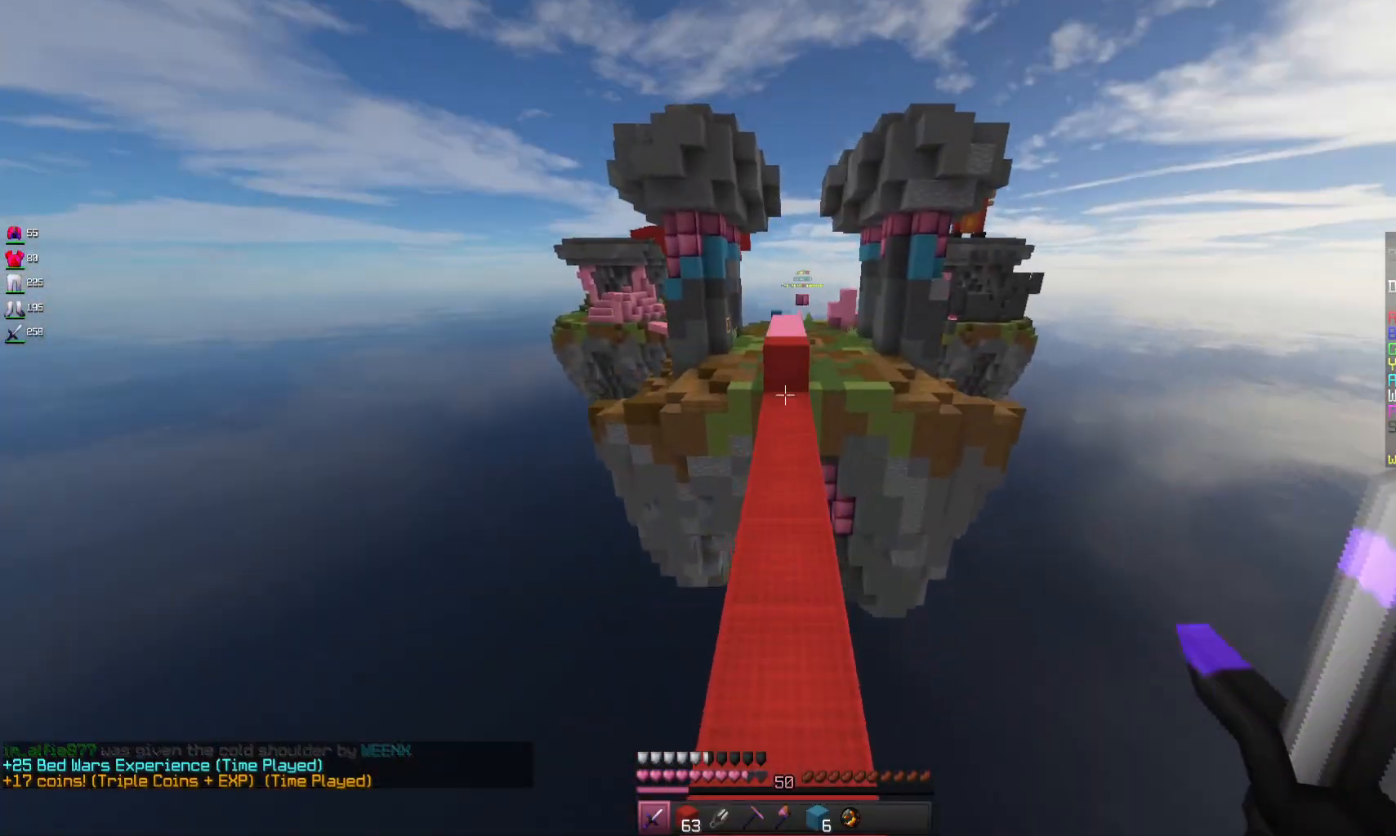
{"keys": ["w"], "mouse": [], "events": [[167, "space", "up"]]}
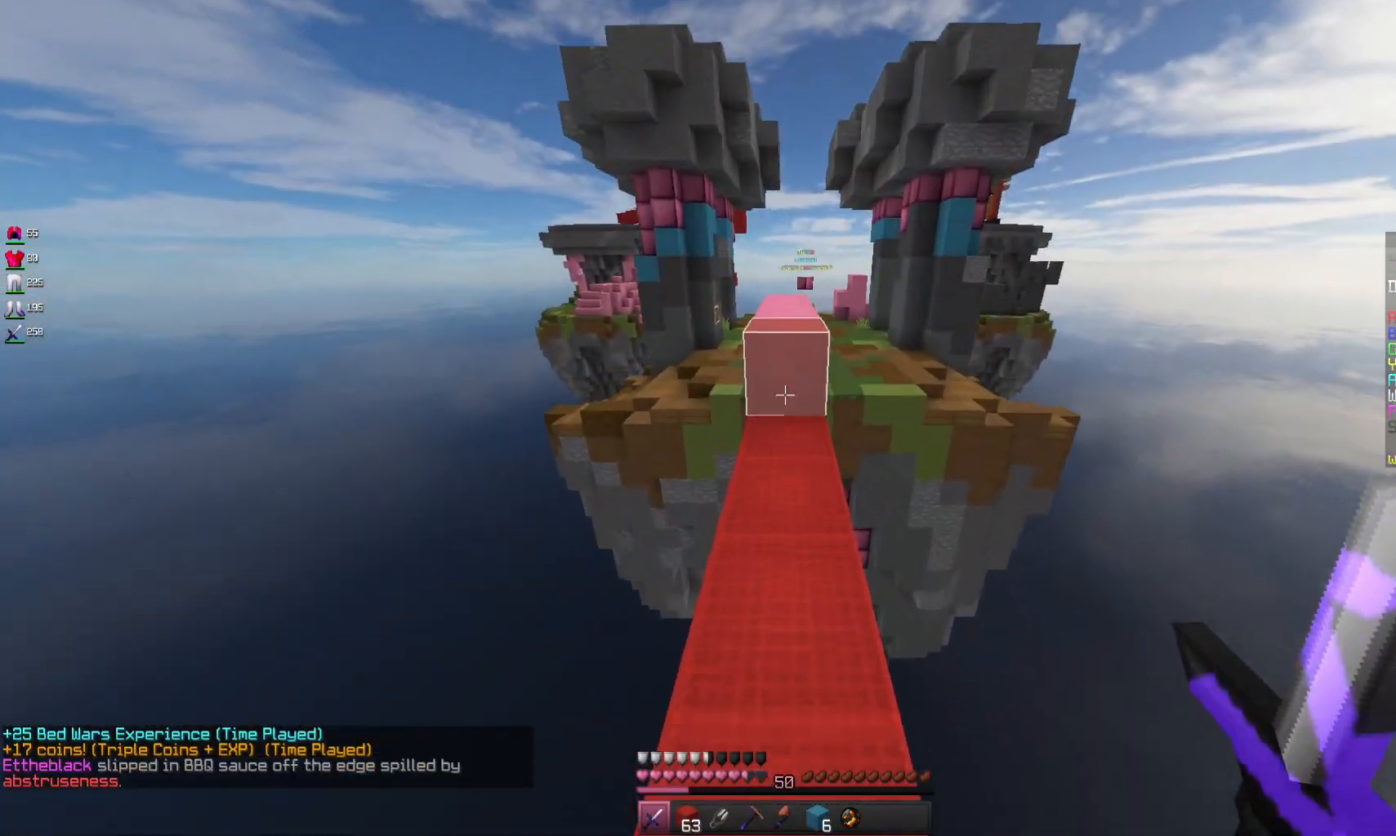
{"keys": ["w"], "mouse": [], "events": [[200, "space", "down"], [400, "space", "up"]]}
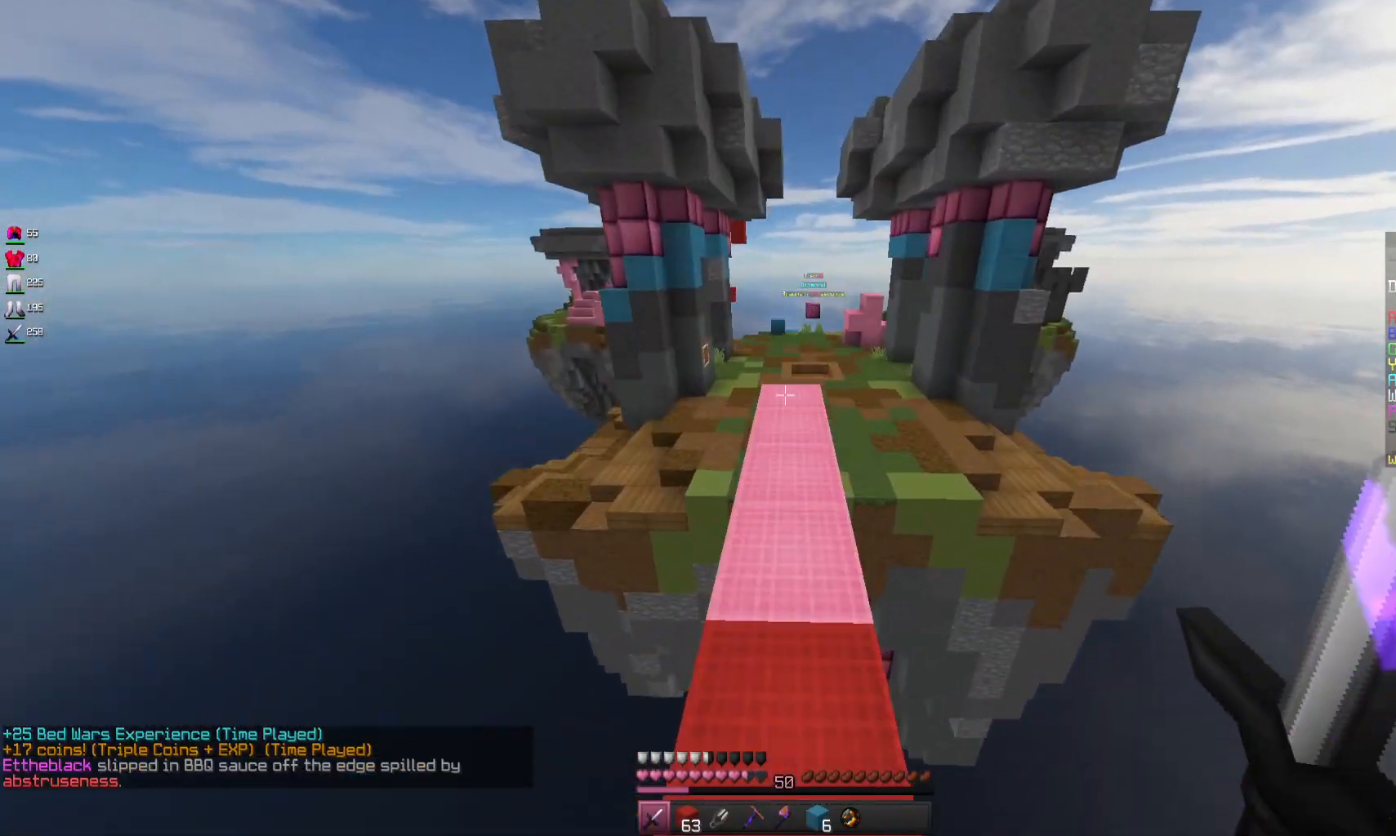
{"keys": ["w"], "mouse": [], "events": [[133, "space", "down"], [433, "space", "up"]]}
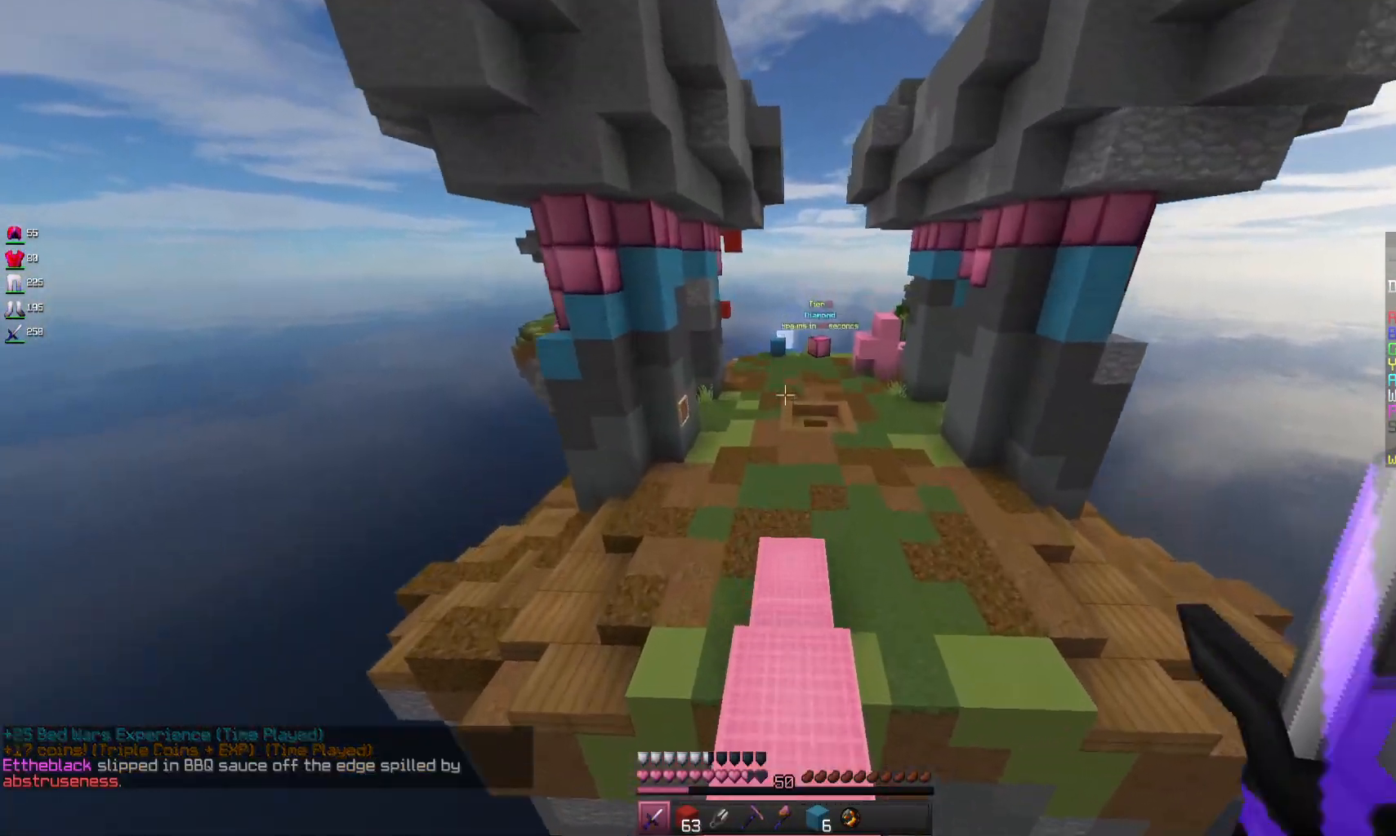
{"keys": ["w"], "mouse": [], "events": []}
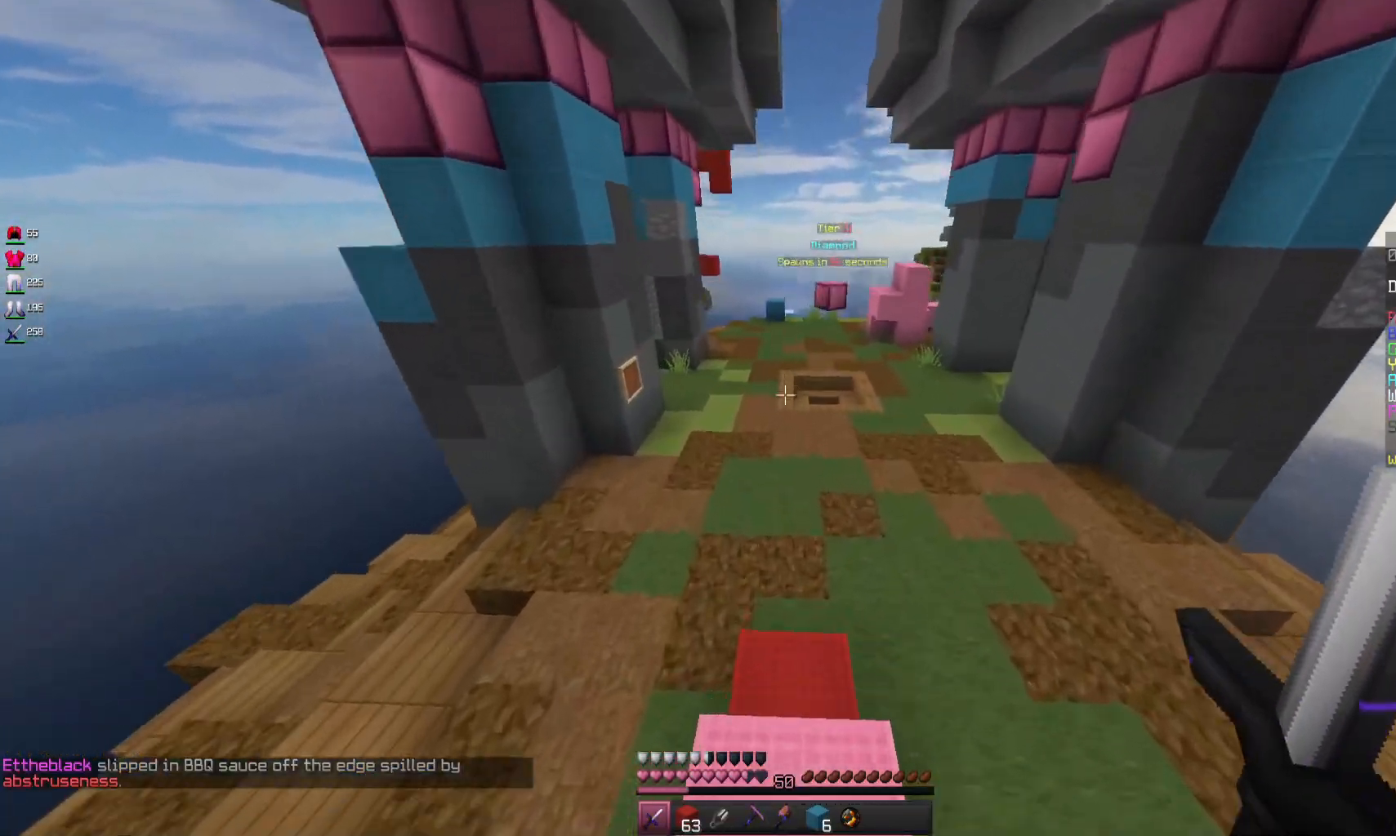
{"keys": ["space", "w"], "mouse": [], "events": [[233, "space", "down"]]}
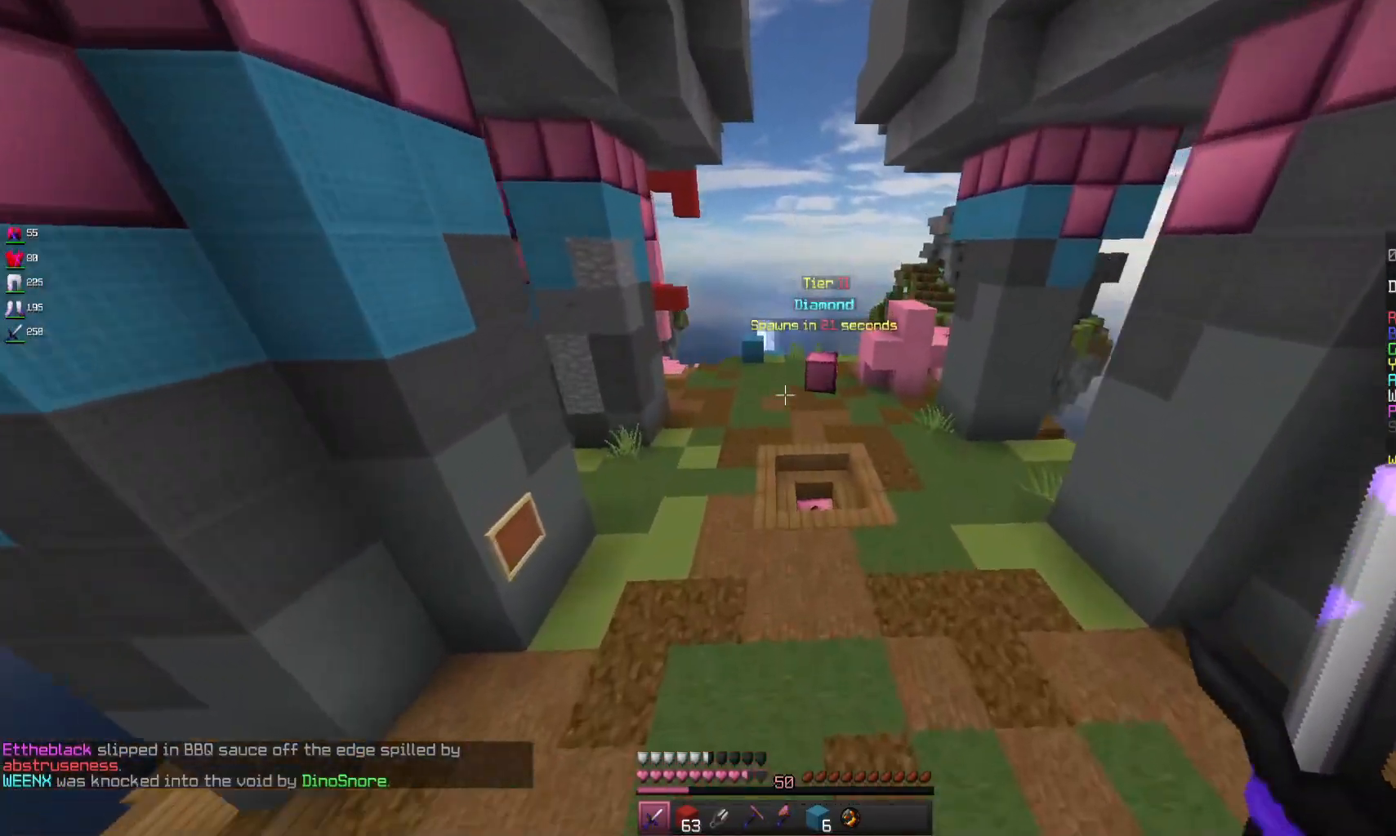
{"keys": ["a", "space", "w"], "mouse": [], "events": [[267, "space", "up"], [333, "a", "down"], [433, "space", "down"]]}
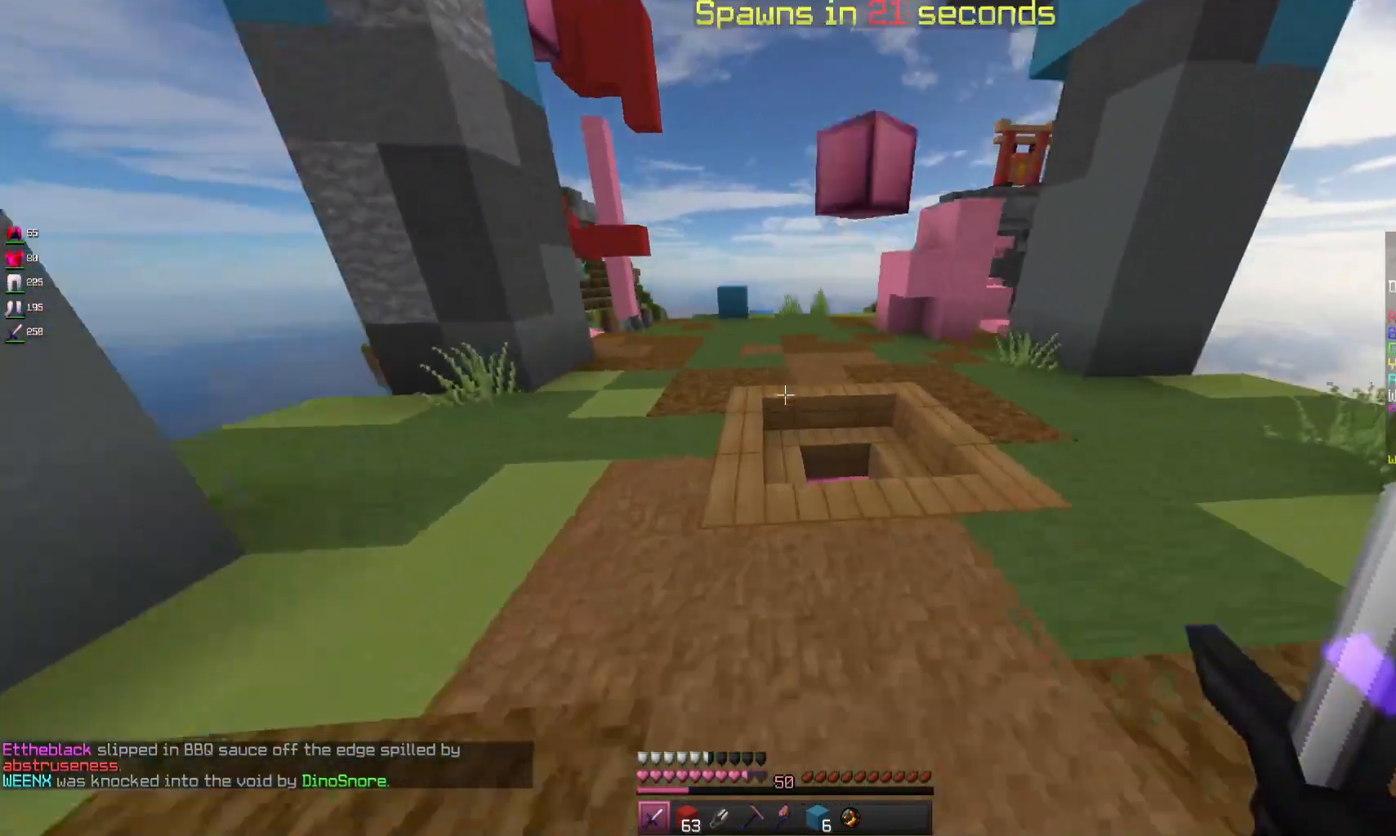
{"keys": ["d", "w"], "mouse": [], "events": [[200, "a", "up"], [200, "space", "up"], [400, "d", "down"]]}
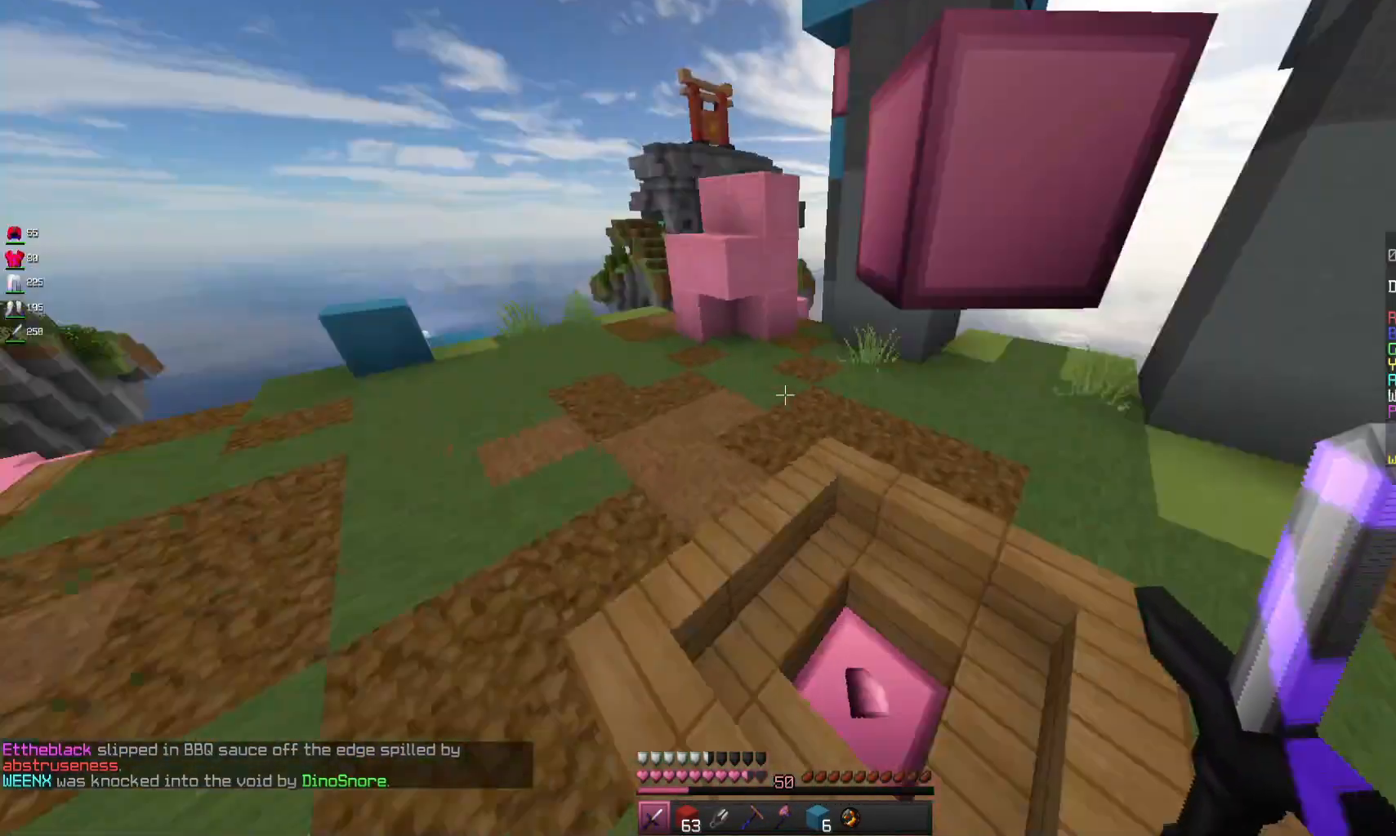
{"keys": ["a", "w"], "mouse": [], "events": [[500, "a", "down"], [500, "d", "up"]]}
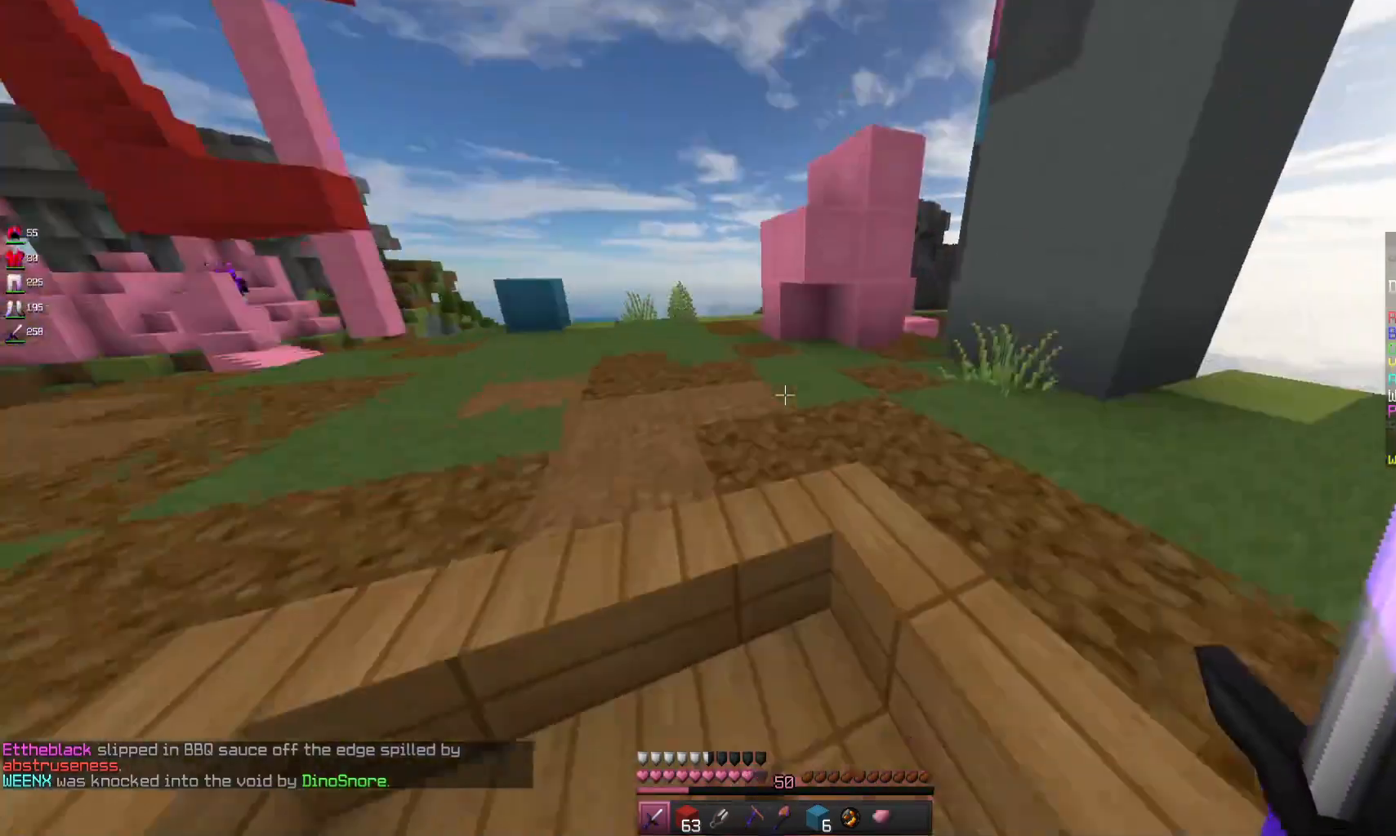
{"keys": ["d", "w"], "mouse": [], "events": [[300, "a", "up"], [467, "d", "down"]]}
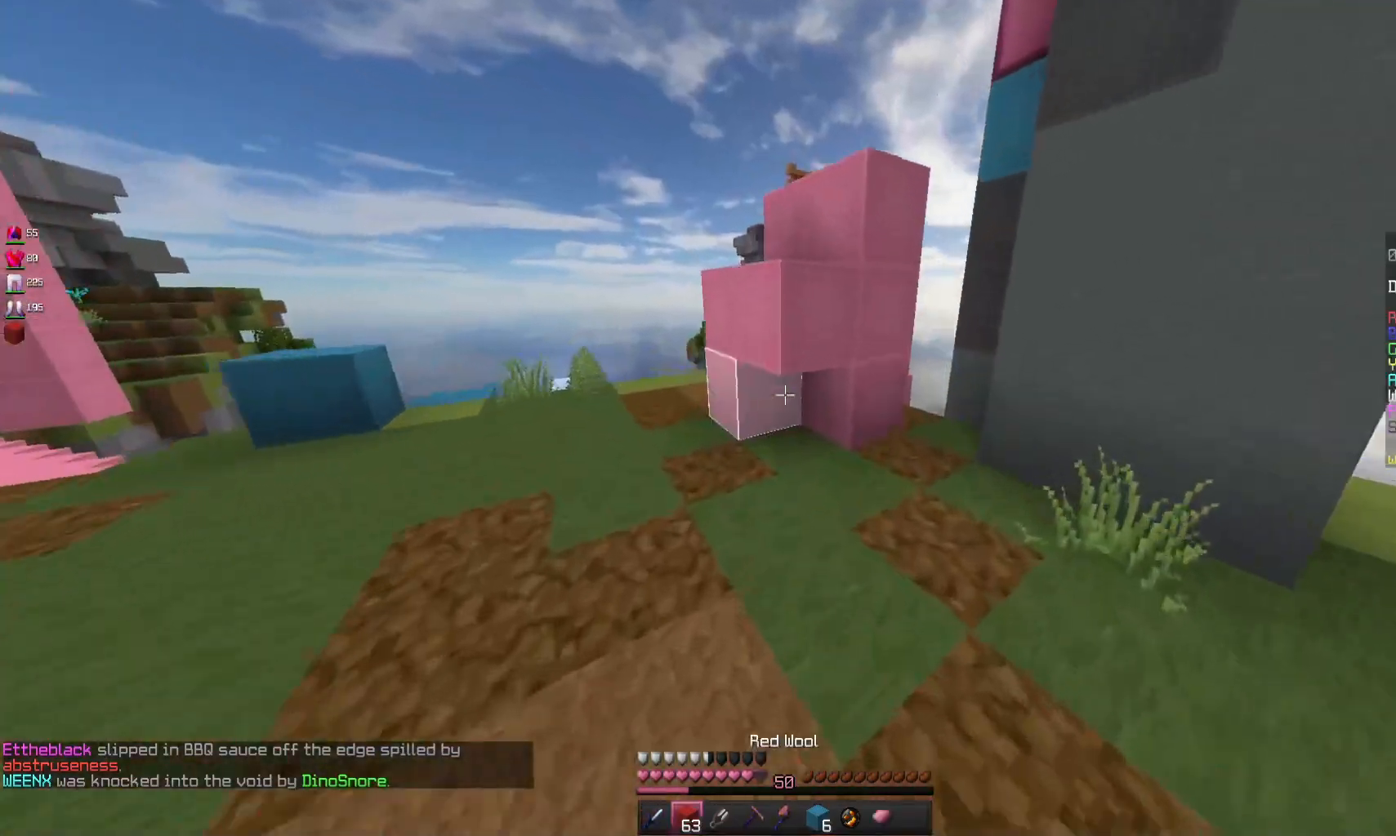
{"keys": ["a", "w"], "mouse": [], "events": [[200, "d", "up"], [267, "mouse_right", "down"], [300, "space", "down"], [400, "a", "down"], [467, "mouse_right", "up"], [500, "space", "up"]]}
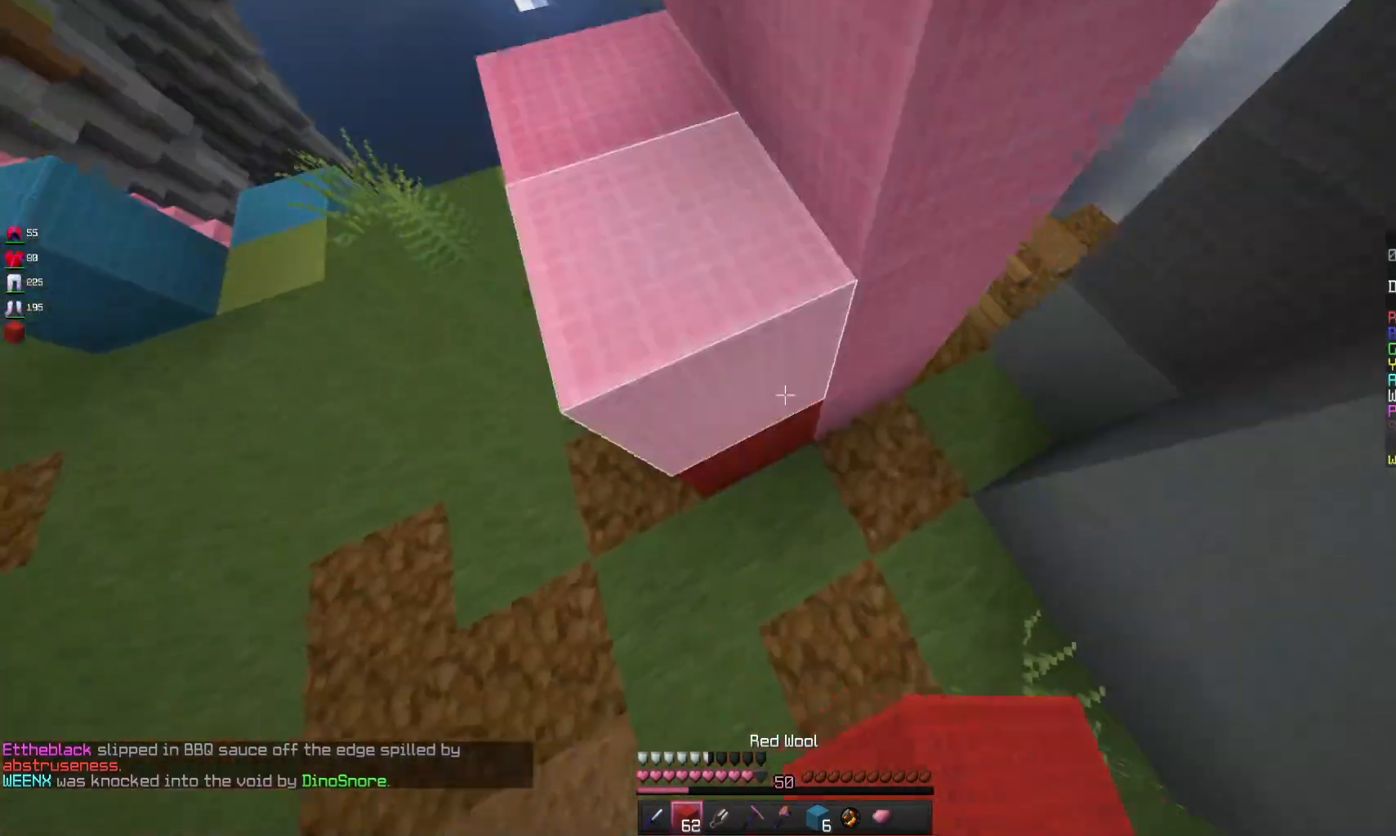
{"keys": ["a", "space", "w"], "mouse": [], "events": [[200, "space", "down"]]}
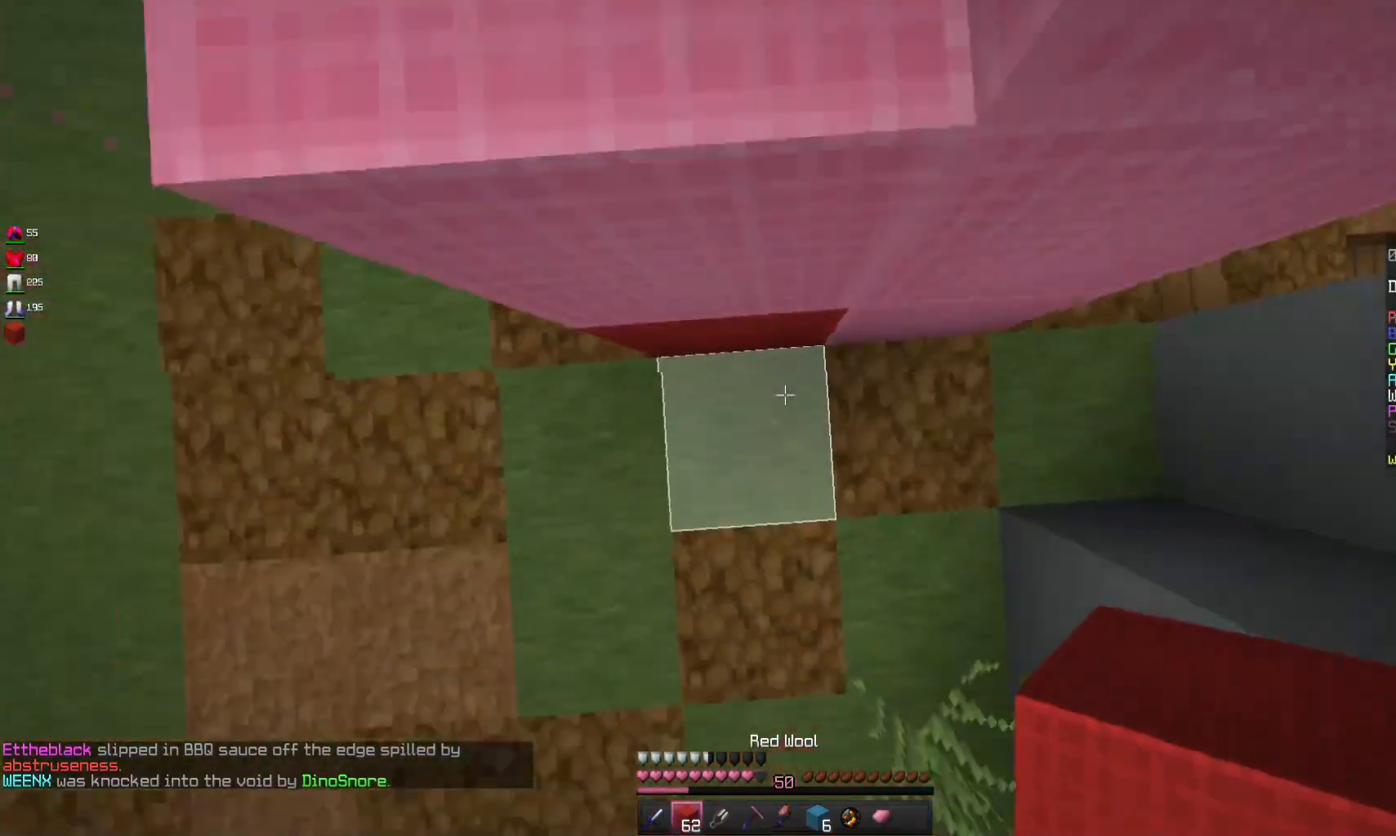
{"keys": ["w"], "mouse": [], "events": [[167, "mouse_right", "down"], [200, "a", "up"], [333, "mouse_right", "up"], [500, "space", "up"]]}
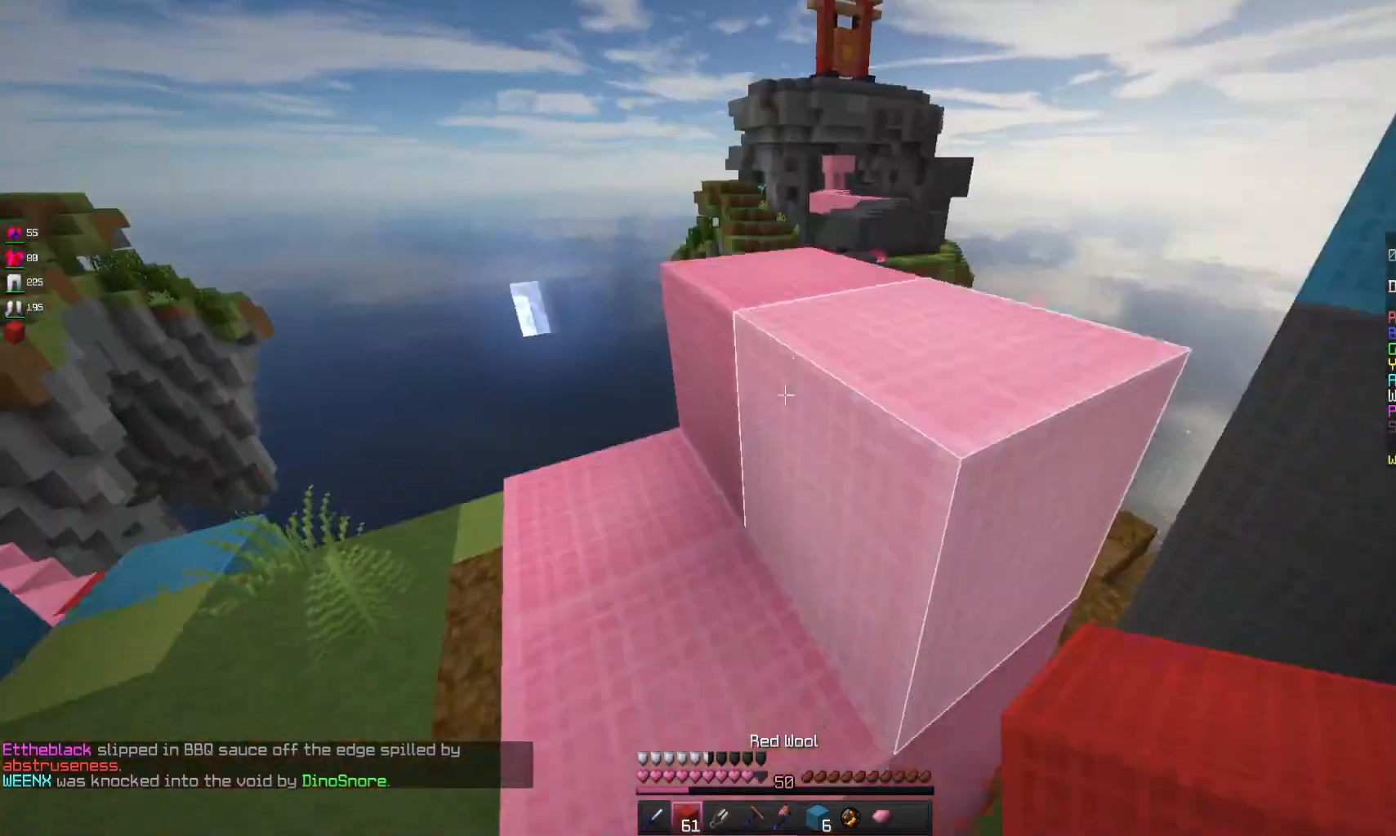
{"keys": ["d", "space", "w"], "mouse": [], "events": [[33, "a", "down"], [267, "a", "up"], [300, "space", "down"], [467, "d", "down"]]}
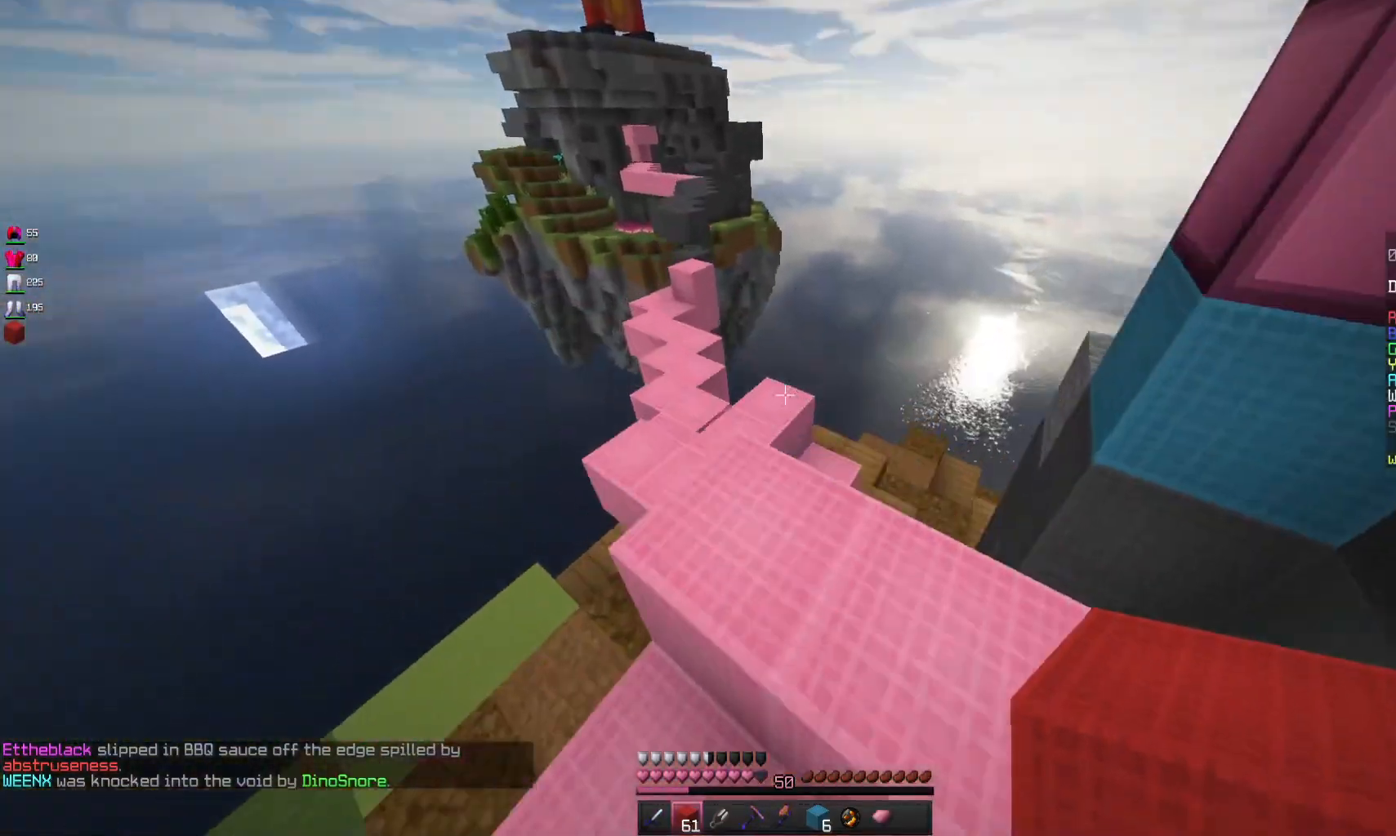
{"keys": ["a", "w"], "mouse": [], "events": [[33, "space", "up"], [300, "d", "up"], [433, "a", "down"]]}
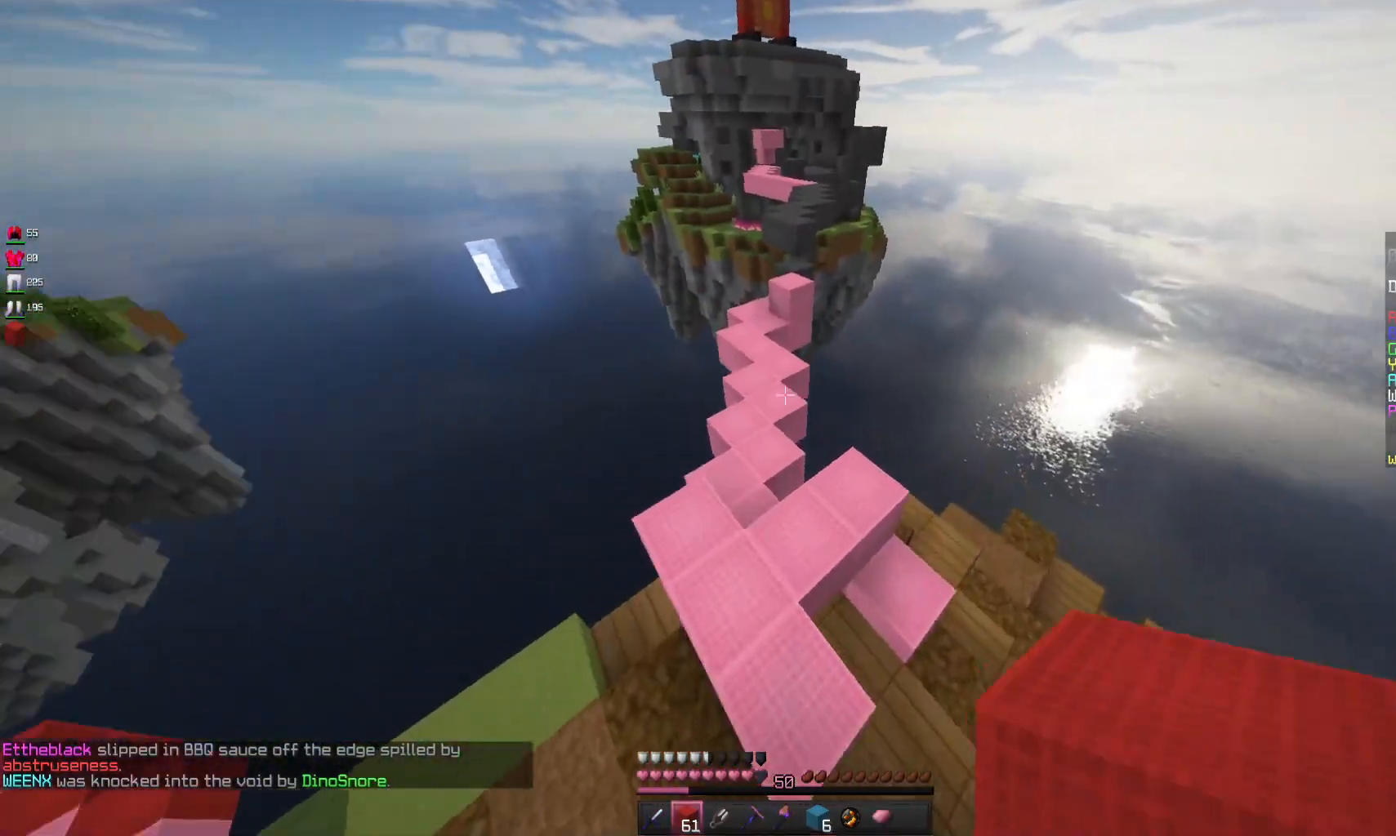
{"keys": ["w"], "mouse": [], "events": [[100, "a", "up"]]}
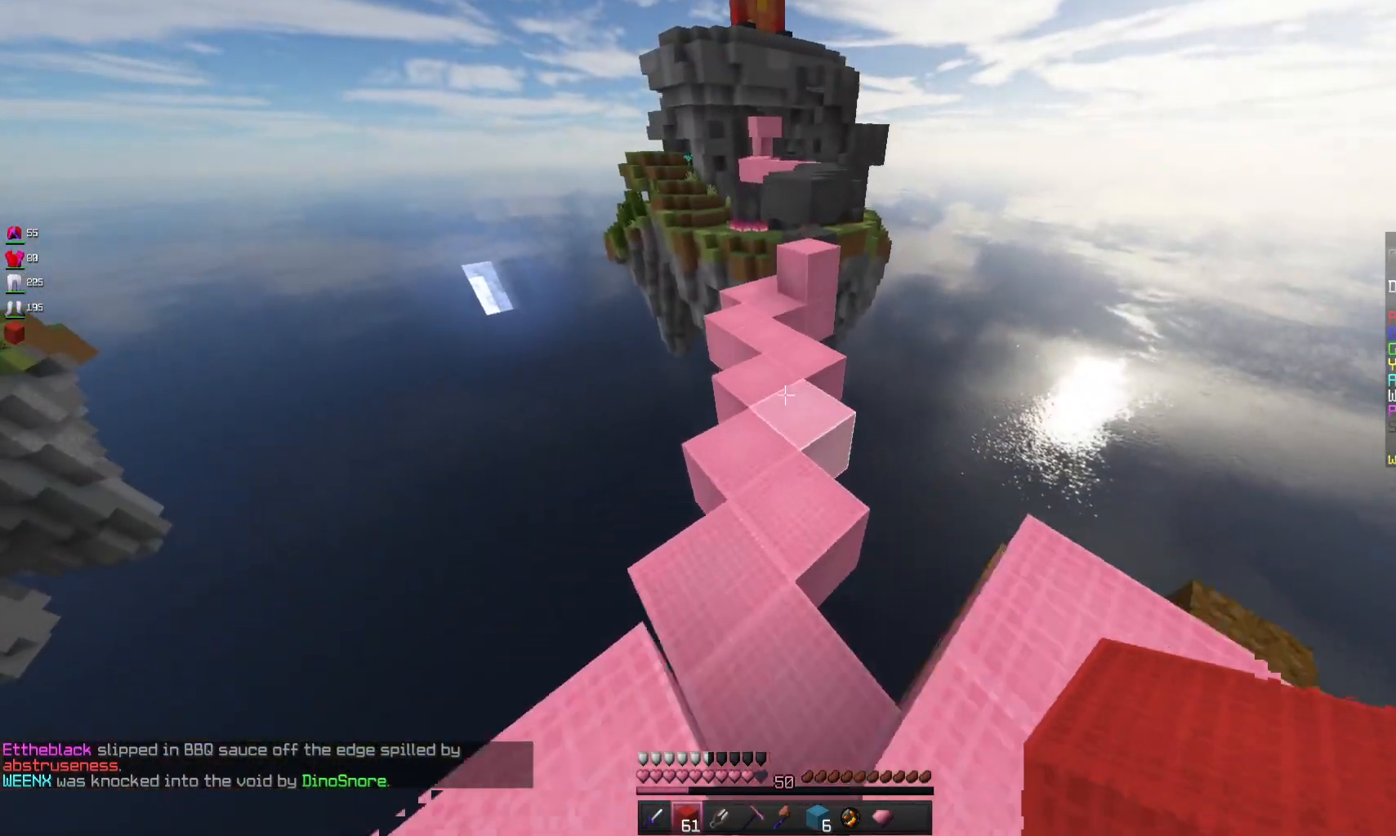
{"keys": ["w"], "mouse": [], "events": [[133, "a", "down"], [267, "a", "up"]]}
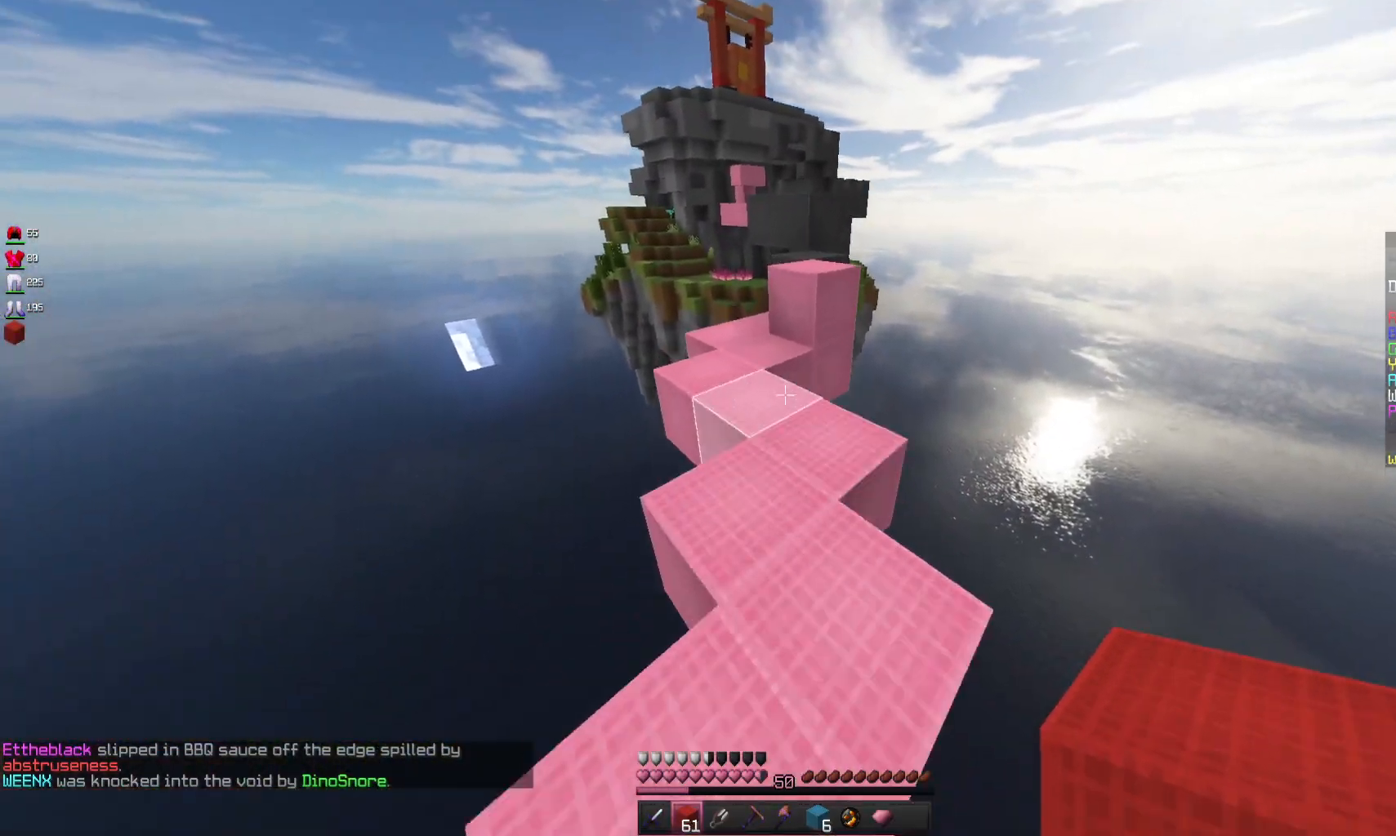
{"keys": ["w"], "mouse": [], "events": []}
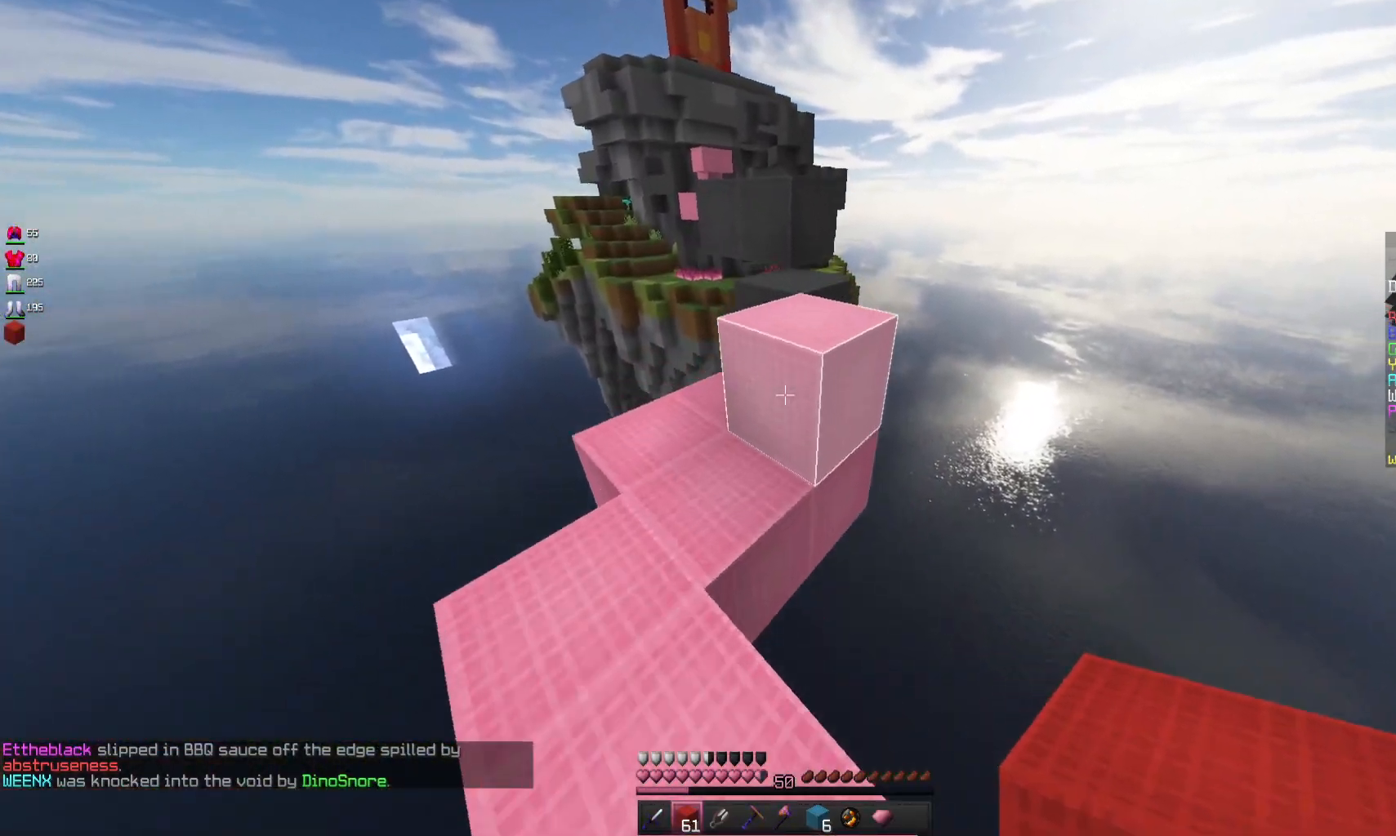
{"keys": ["space", "w"], "mouse": [], "events": [[67, "space", "down"], [300, "space", "up"], [500, "space", "down"]]}
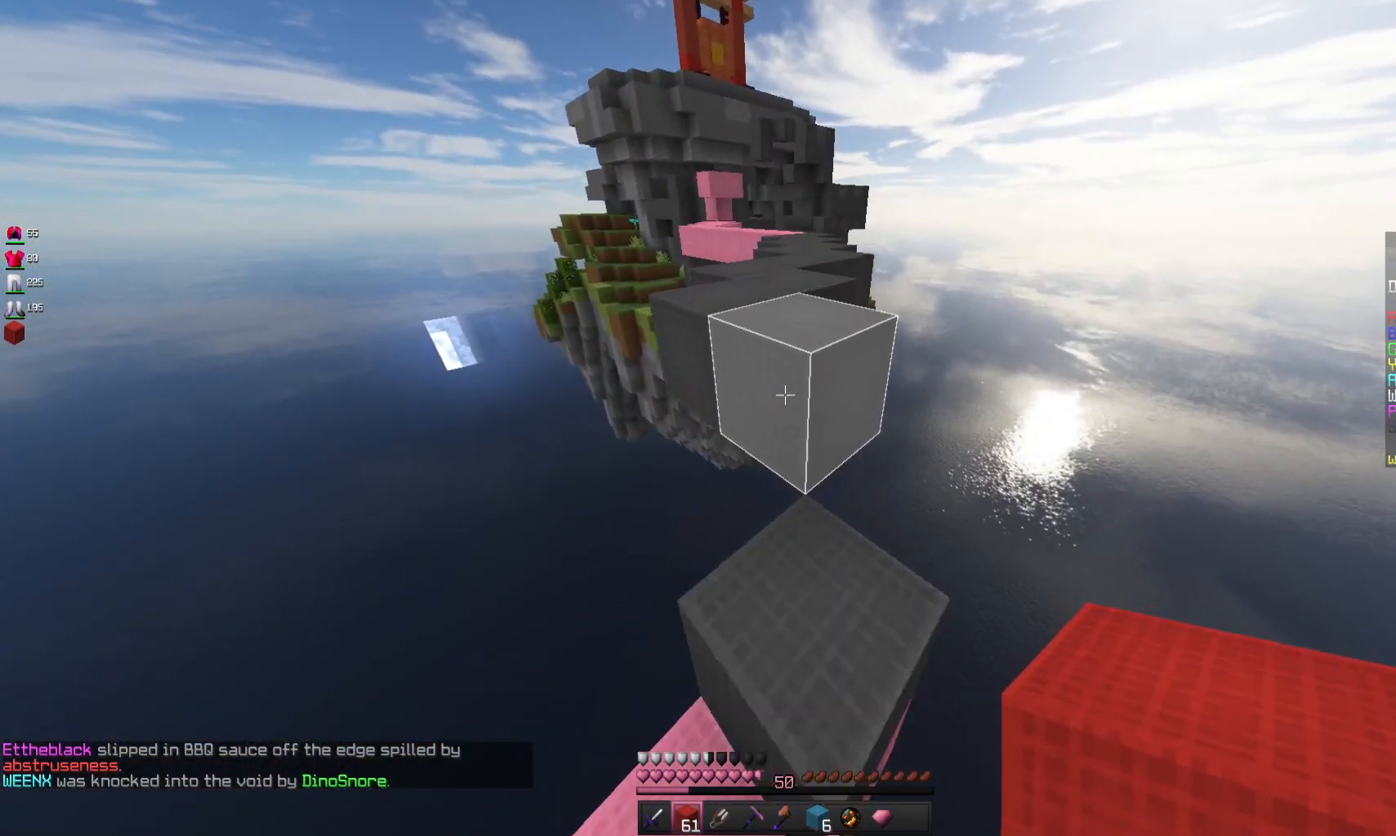
{"keys": ["w"], "mouse": [], "events": [[200, "space", "up"]]}
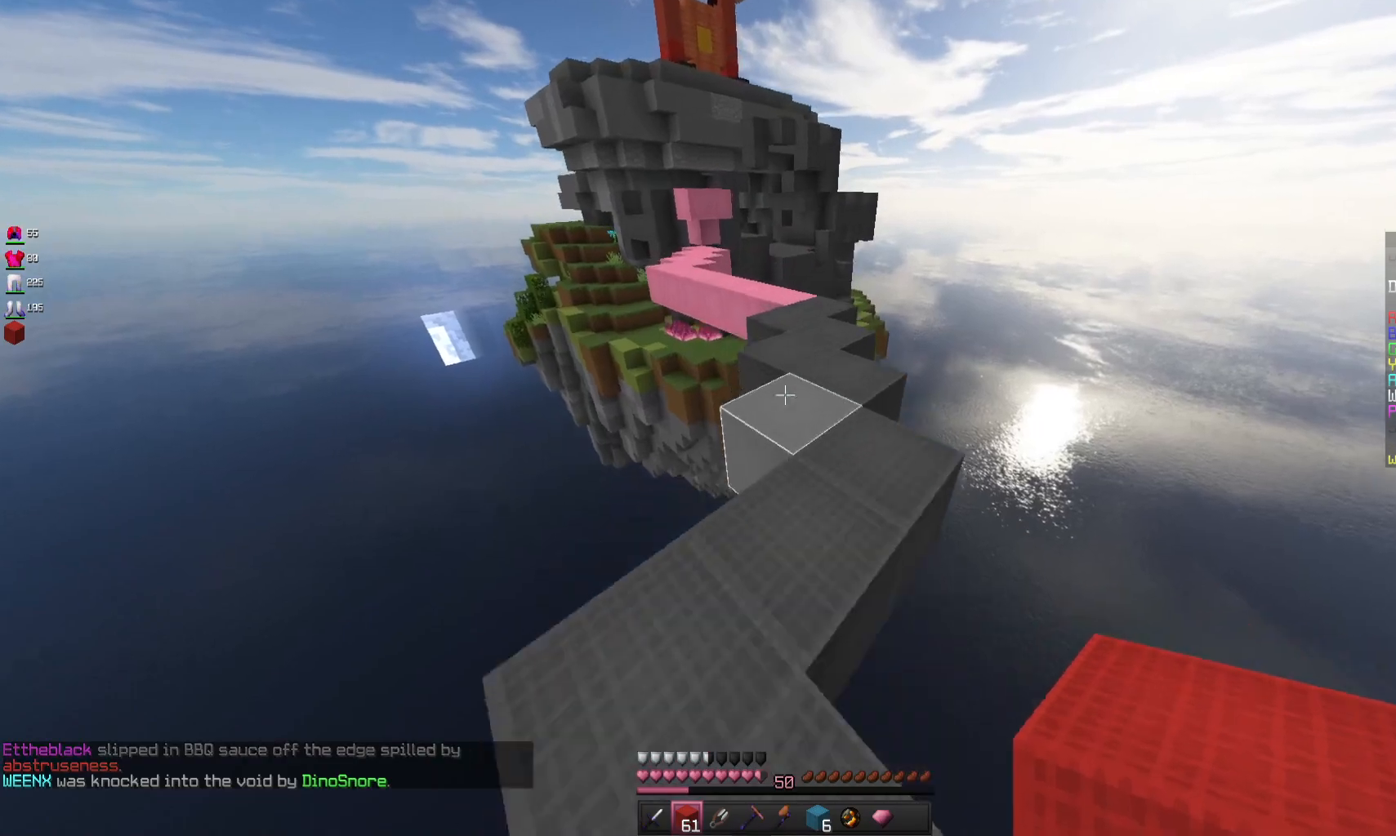
{"keys": ["d", "w"], "mouse": [], "events": [[267, "space", "down"], [433, "d", "down"], [467, "space", "up"]]}
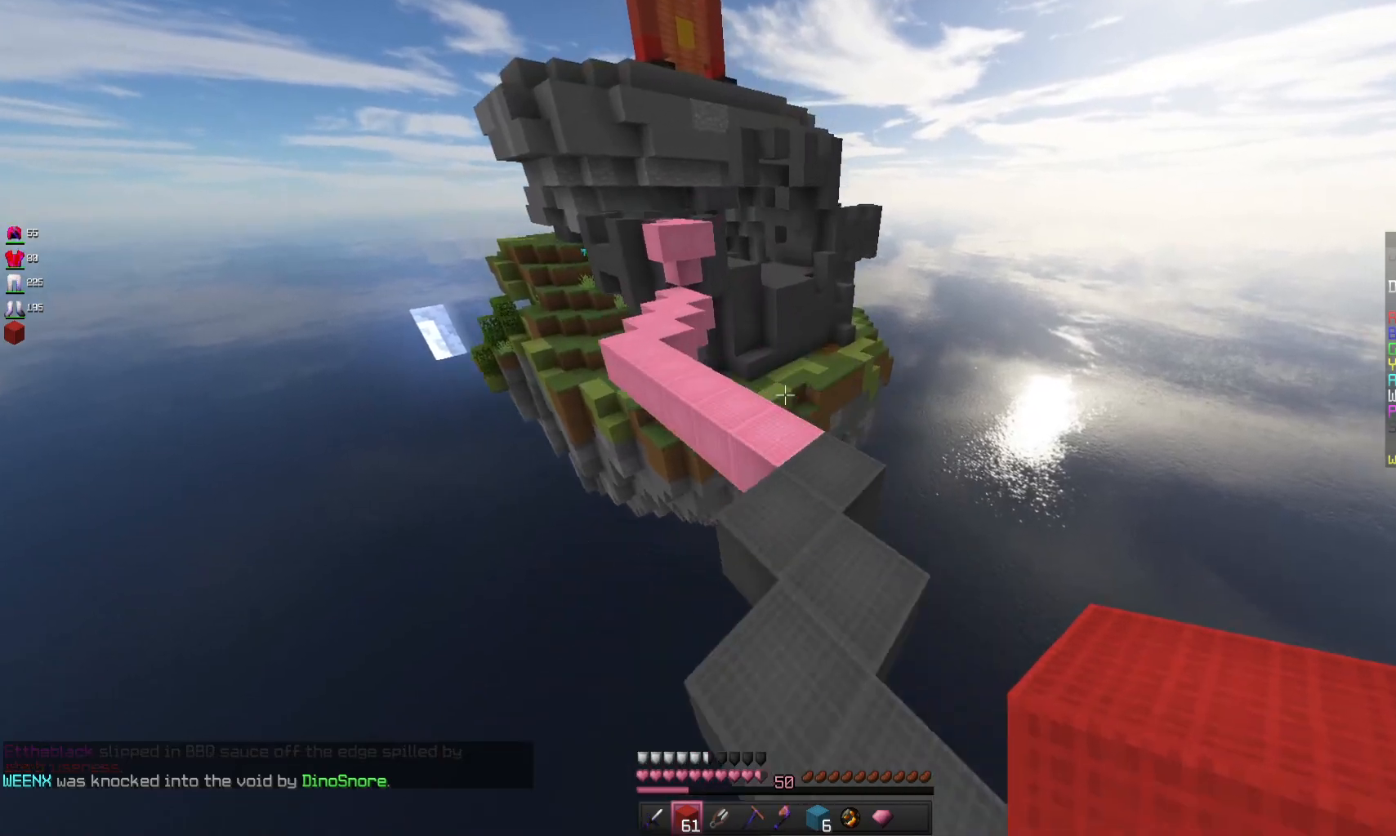
{"keys": ["a", "w"], "mouse": [], "events": [[167, "d", "up"], [267, "space", "down"], [500, "a", "down"], [500, "space", "up"]]}
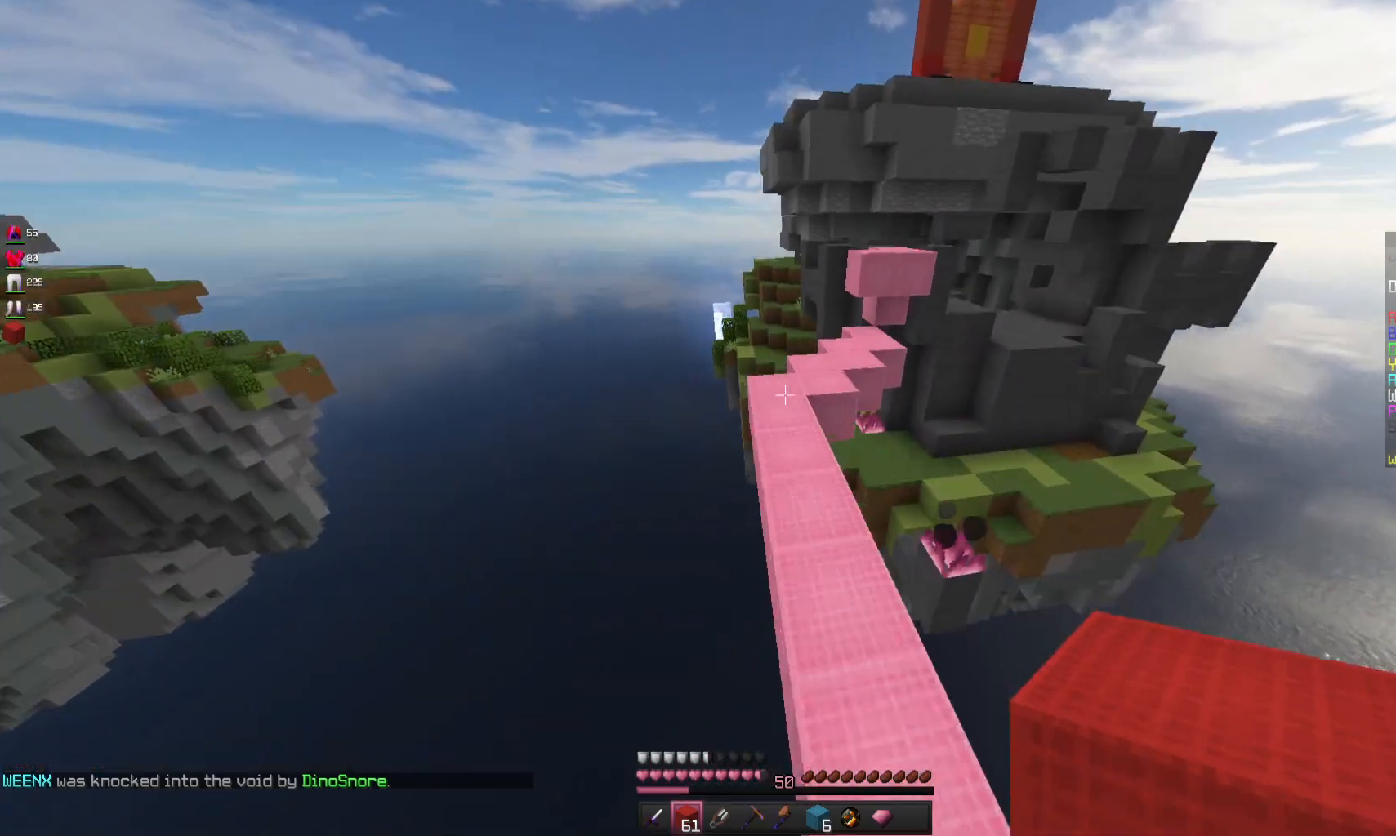
{"keys": ["w"], "mouse": [], "events": [[200, "a", "up"]]}